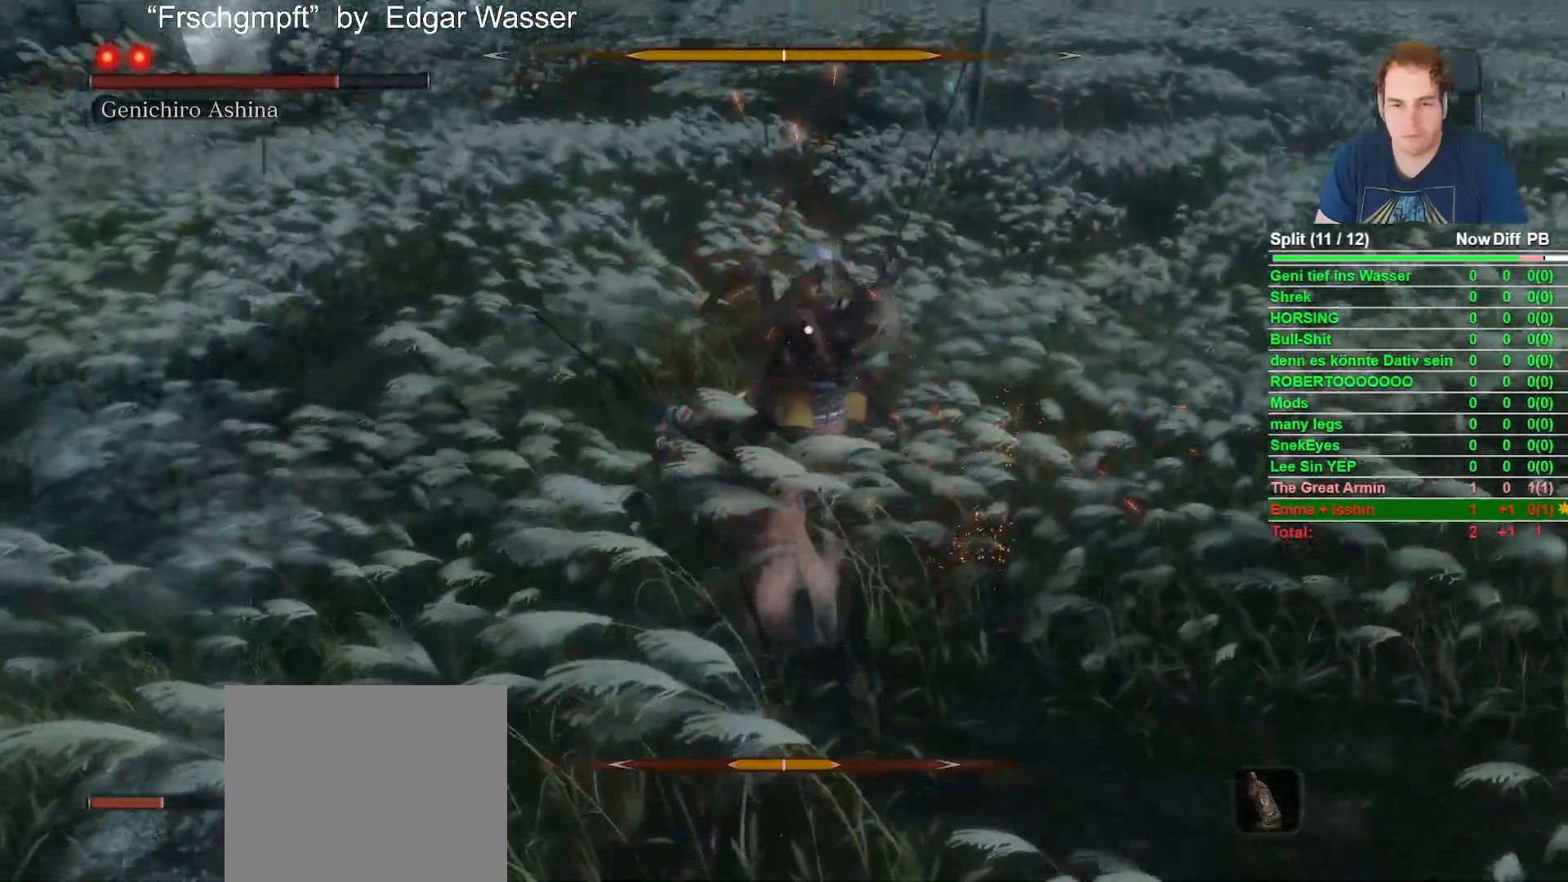
Gameplay with a controller (Xbox layout); each line is a JSON object with the inputs held at the frame after it. "button_events" lists button changes between this image and that frame as [ms after this image, input, new state], when the widget could be followed in between (sticks are given only as held states). This document gives stick clicks only as held states, not as events.
{"buttons": [], "left_stick": "center", "right_stick": "center", "button_events": [[17, "R1", "up"]]}
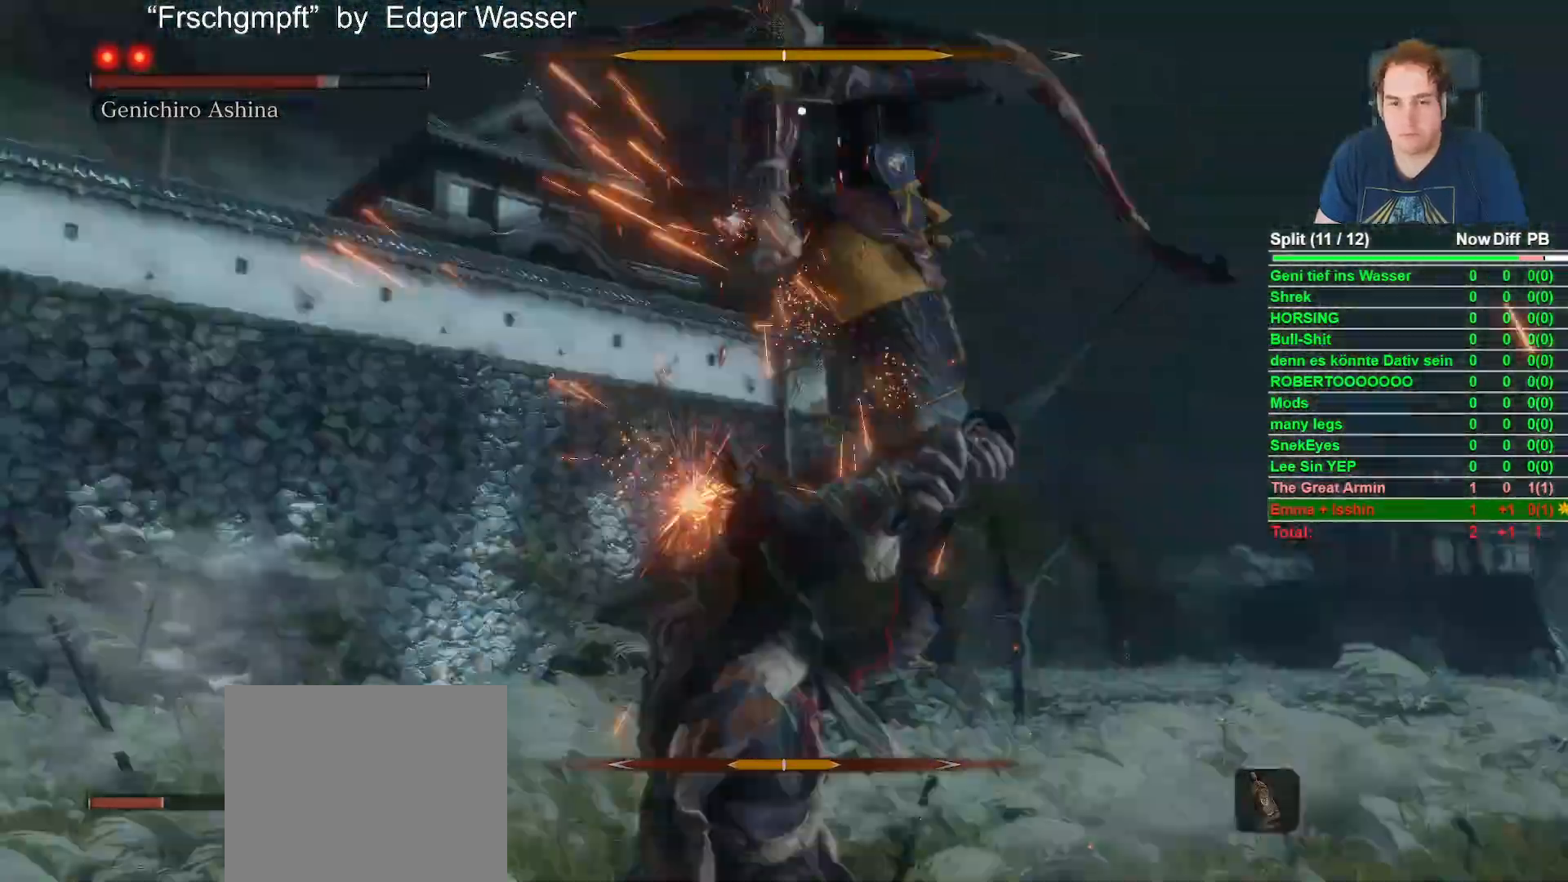
{"buttons": ["L1"], "left_stick": "center", "right_stick": "center", "button_events": [[383, "L1", "down"]]}
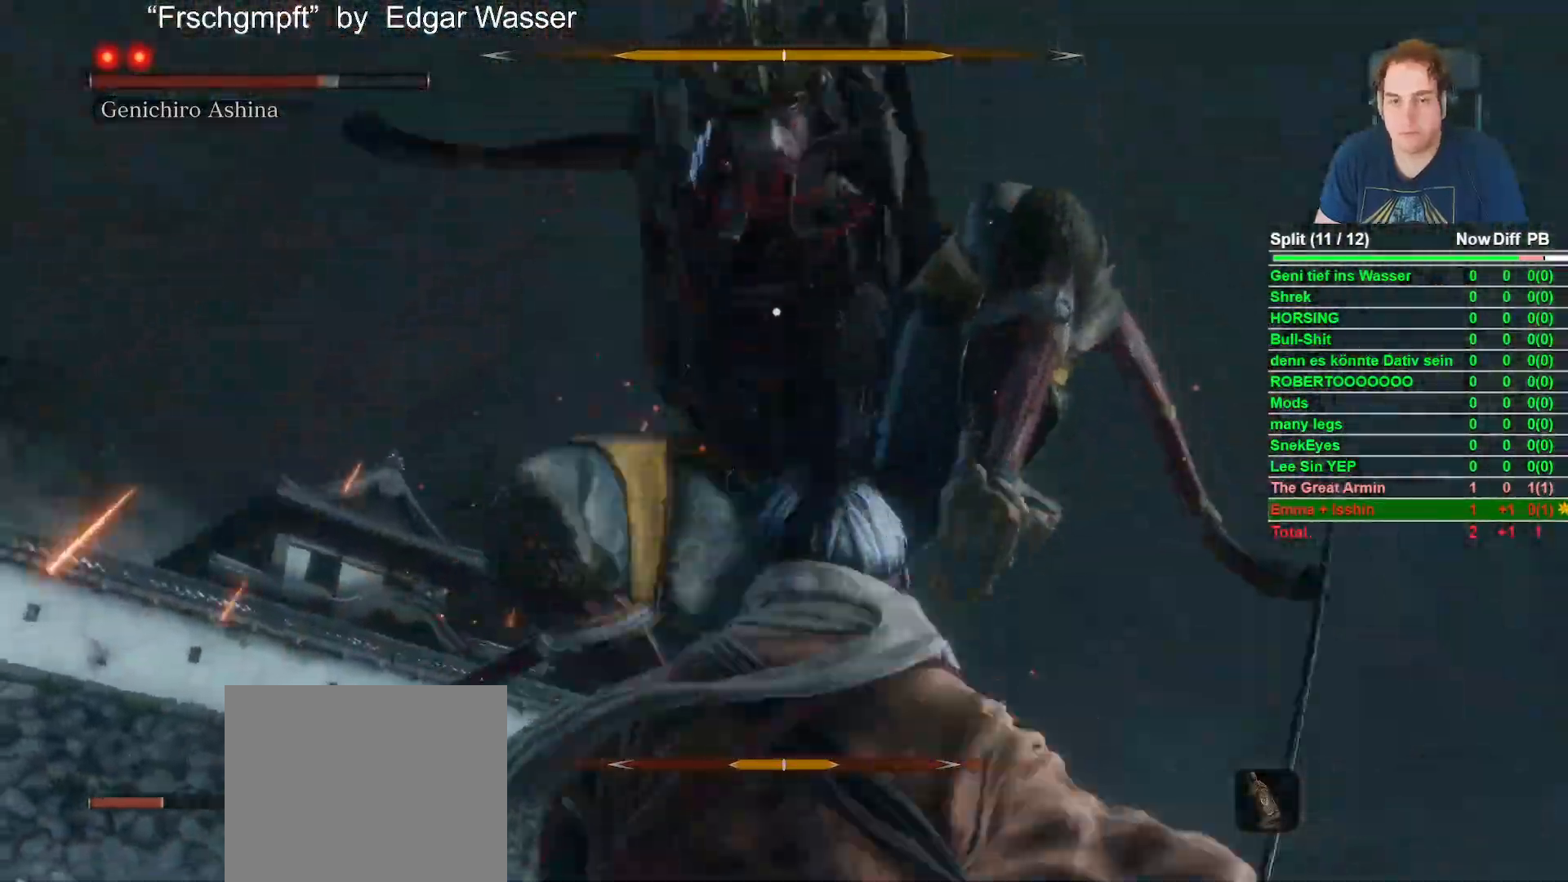
{"buttons": [], "left_stick": "center", "right_stick": "center", "button_events": [[50, "L1", "up"]]}
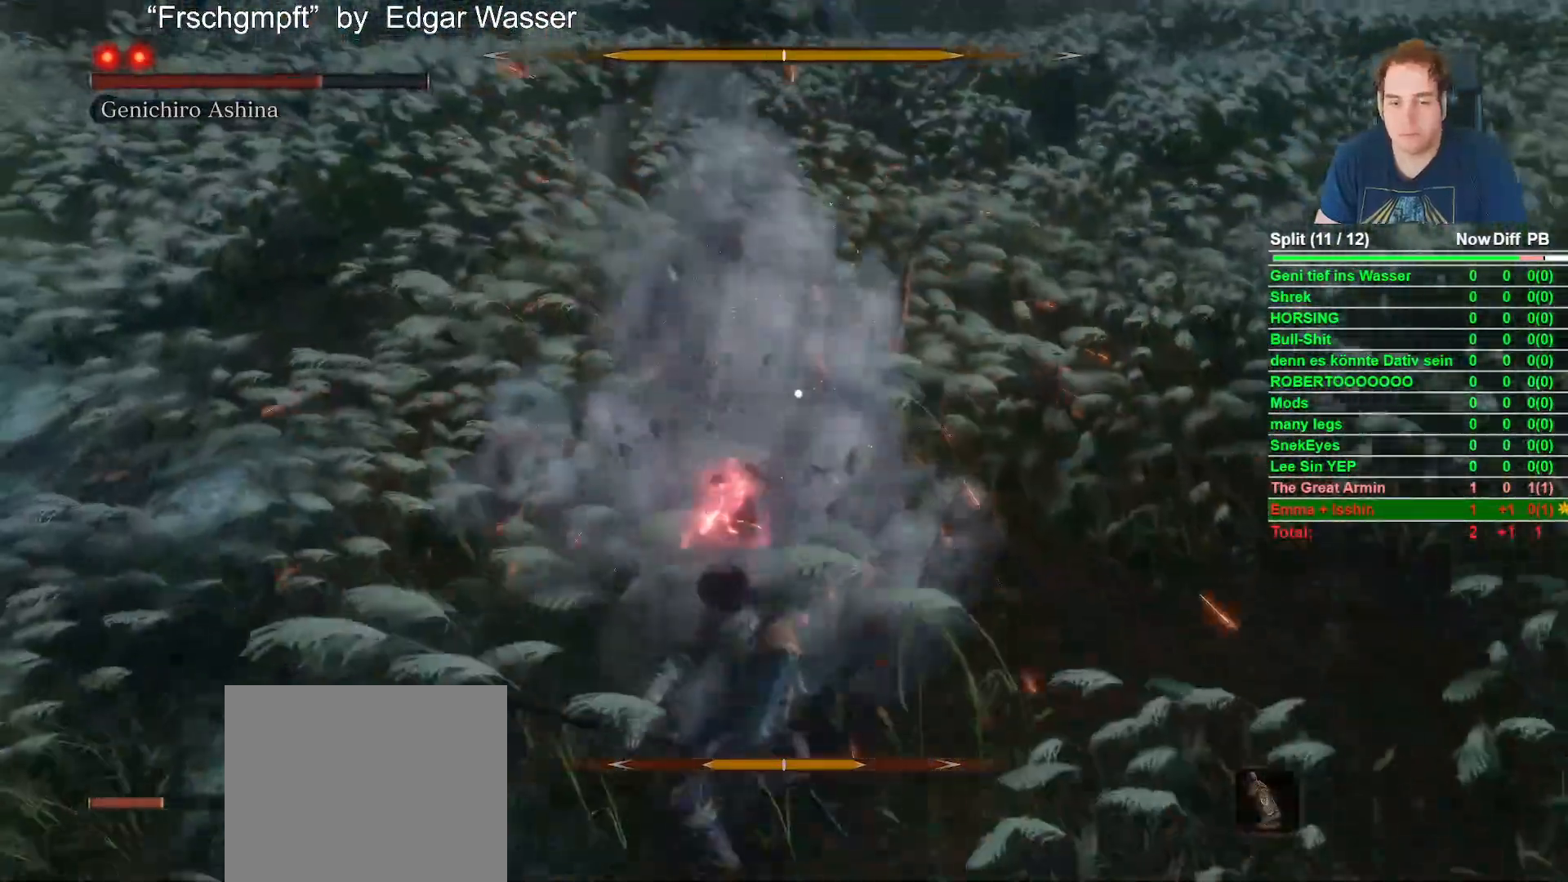
{"buttons": ["L1"], "left_stick": "center", "right_stick": "center", "button_events": [[400, "L1", "down"]]}
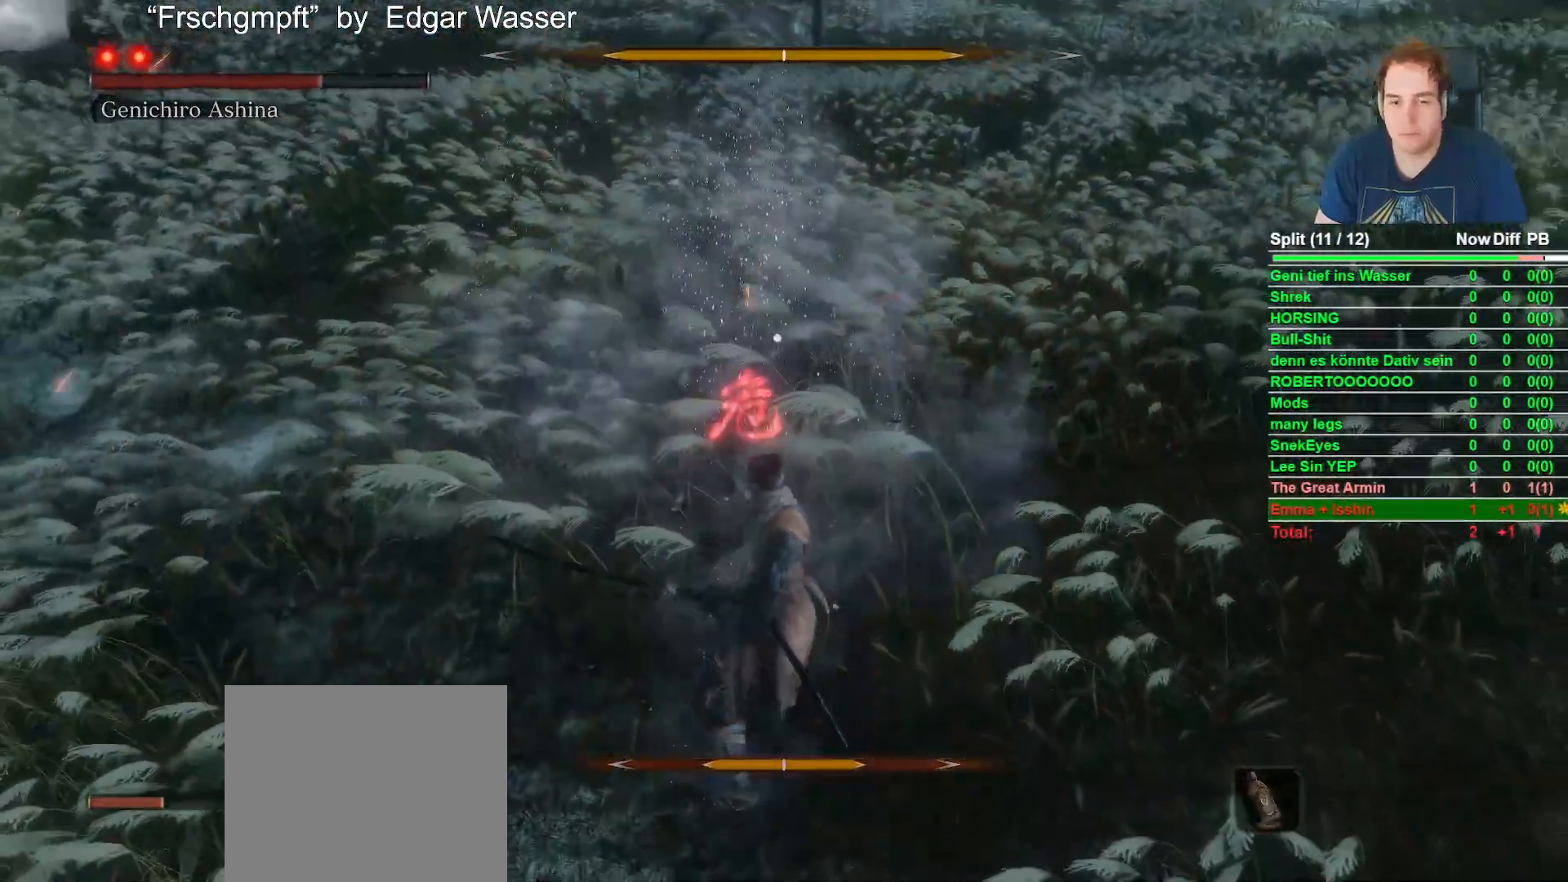
{"buttons": [], "left_stick": "up", "right_stick": "center", "button_events": [[83, "L1", "up"]]}
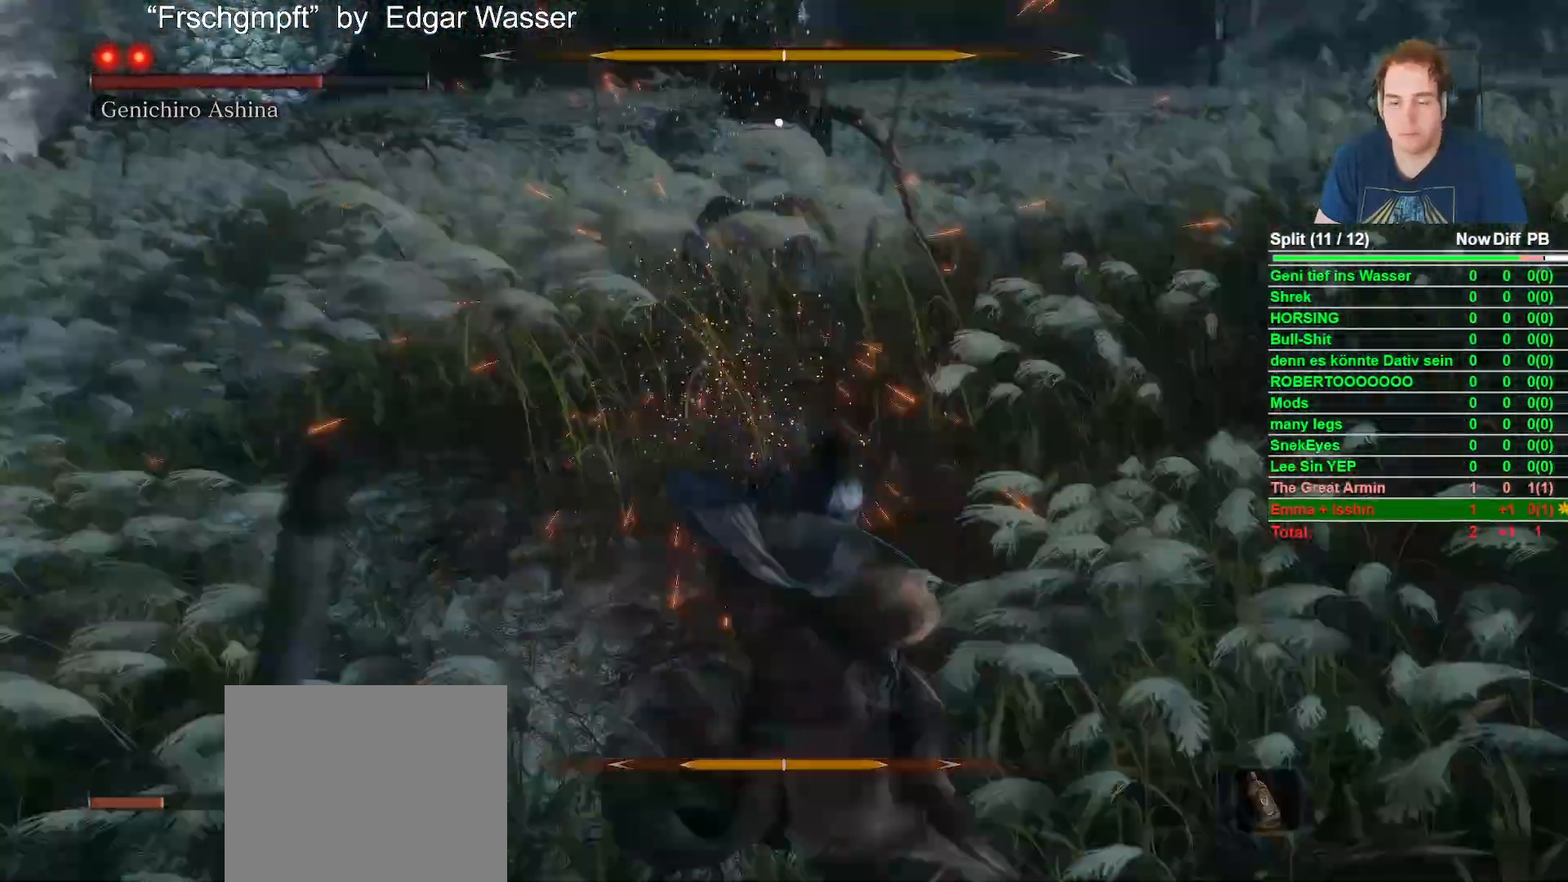
{"buttons": ["B"], "left_stick": "up", "right_stick": "center", "button_events": [[167, "B", "down"], [267, "B", "up"], [417, "B", "down"]]}
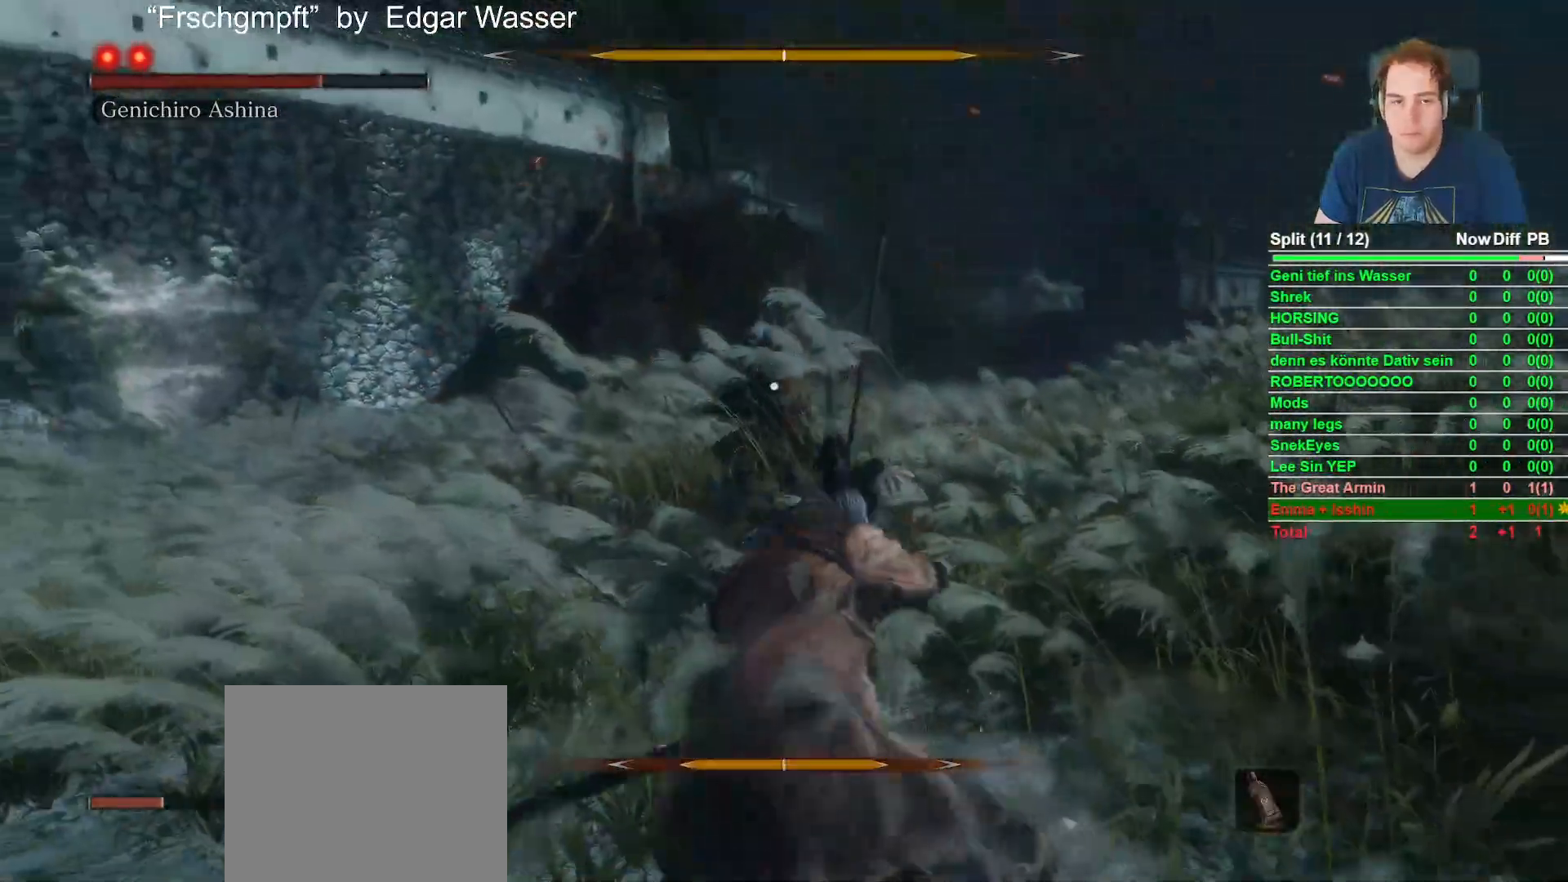
{"buttons": [], "left_stick": "up", "right_stick": "center", "button_events": [[17, "B", "up"], [350, "B", "down"], [483, "B", "up"]]}
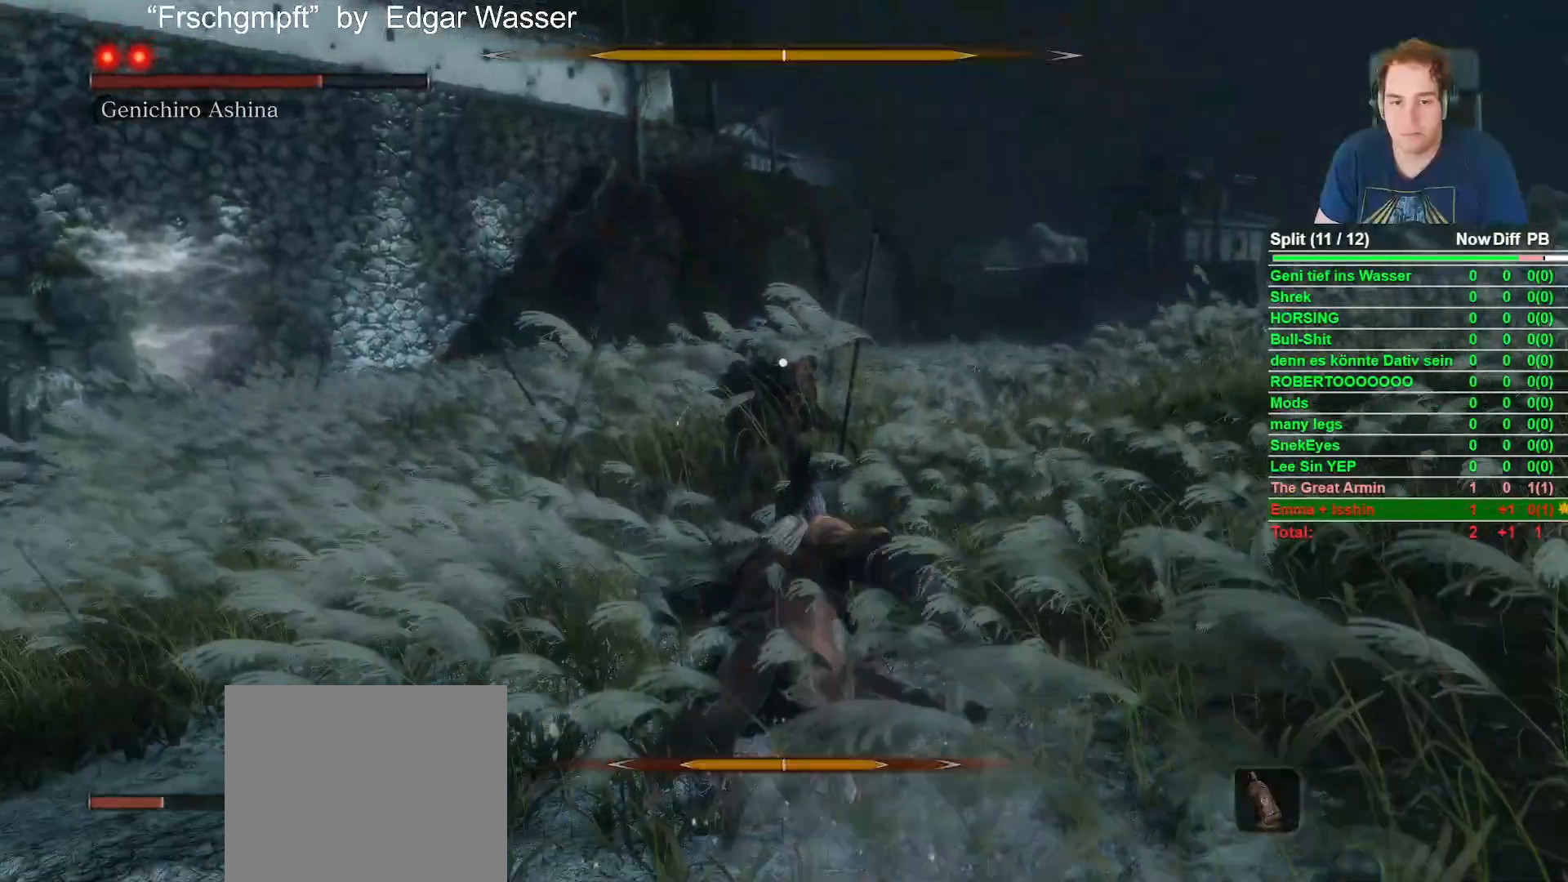
{"buttons": [], "left_stick": "center", "right_stick": "center", "button_events": [[250, "R1", "down"], [433, "R1", "up"]]}
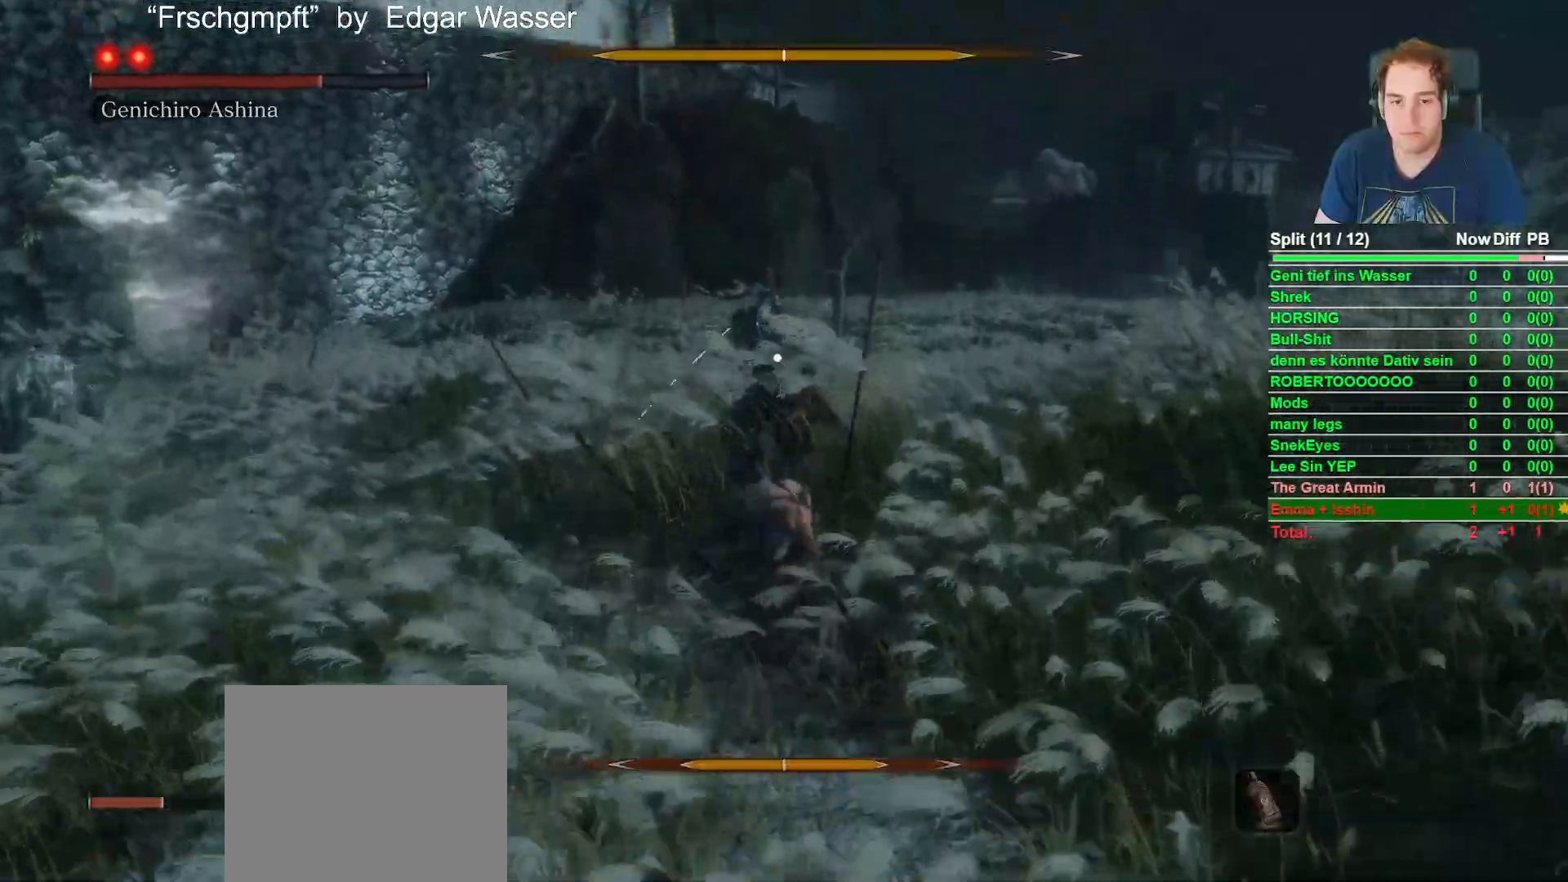
{"buttons": [], "left_stick": "center", "right_stick": "center", "button_events": [[367, "R1", "down"], [467, "R1", "up"]]}
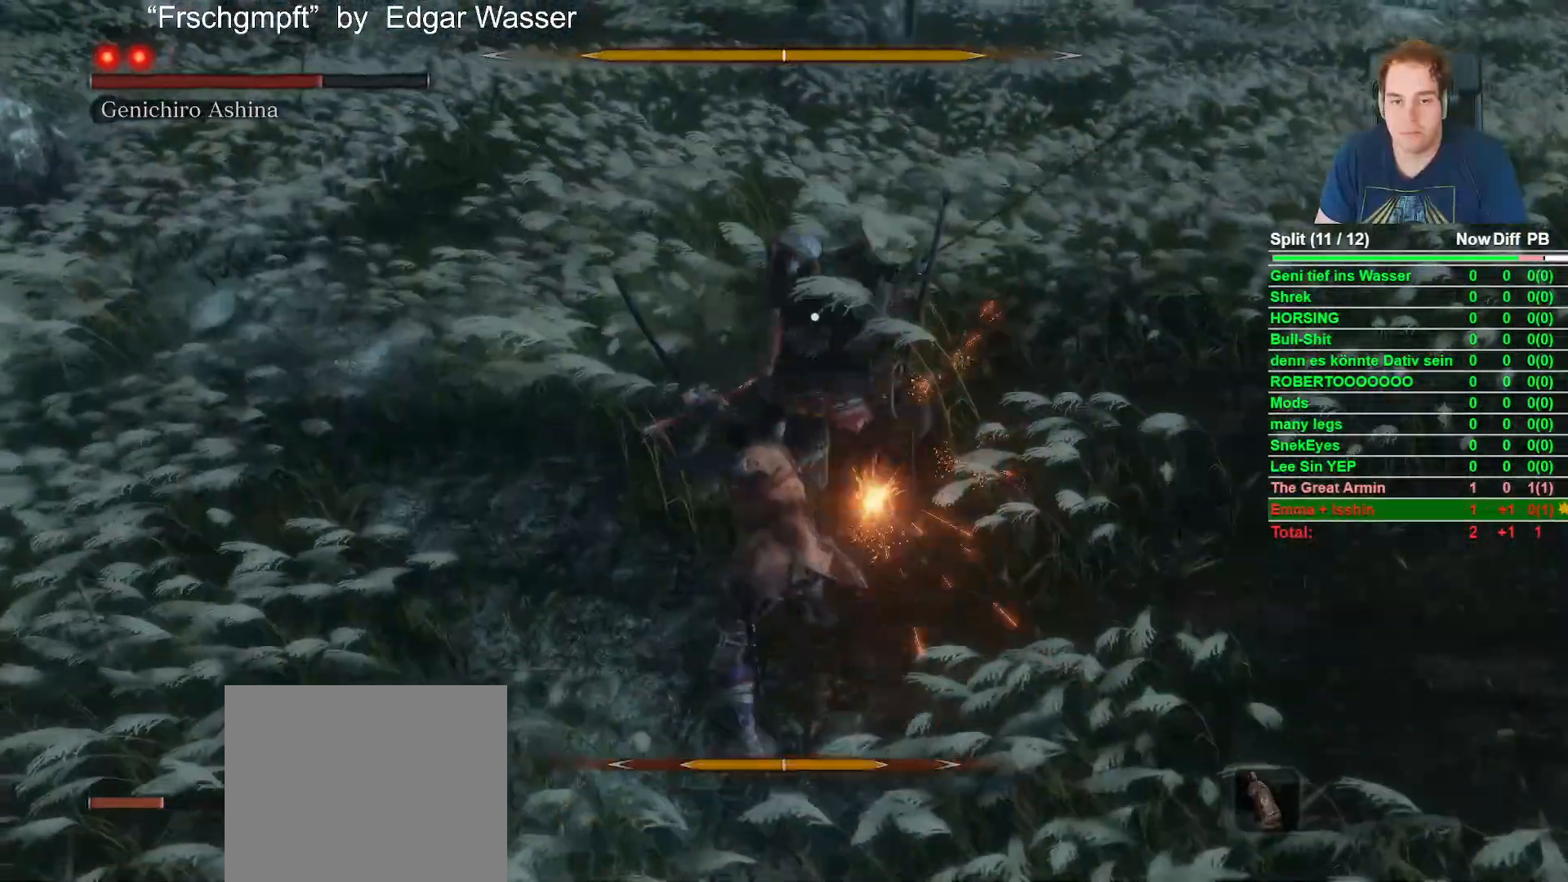
{"buttons": [], "left_stick": "center", "right_stick": "center", "button_events": []}
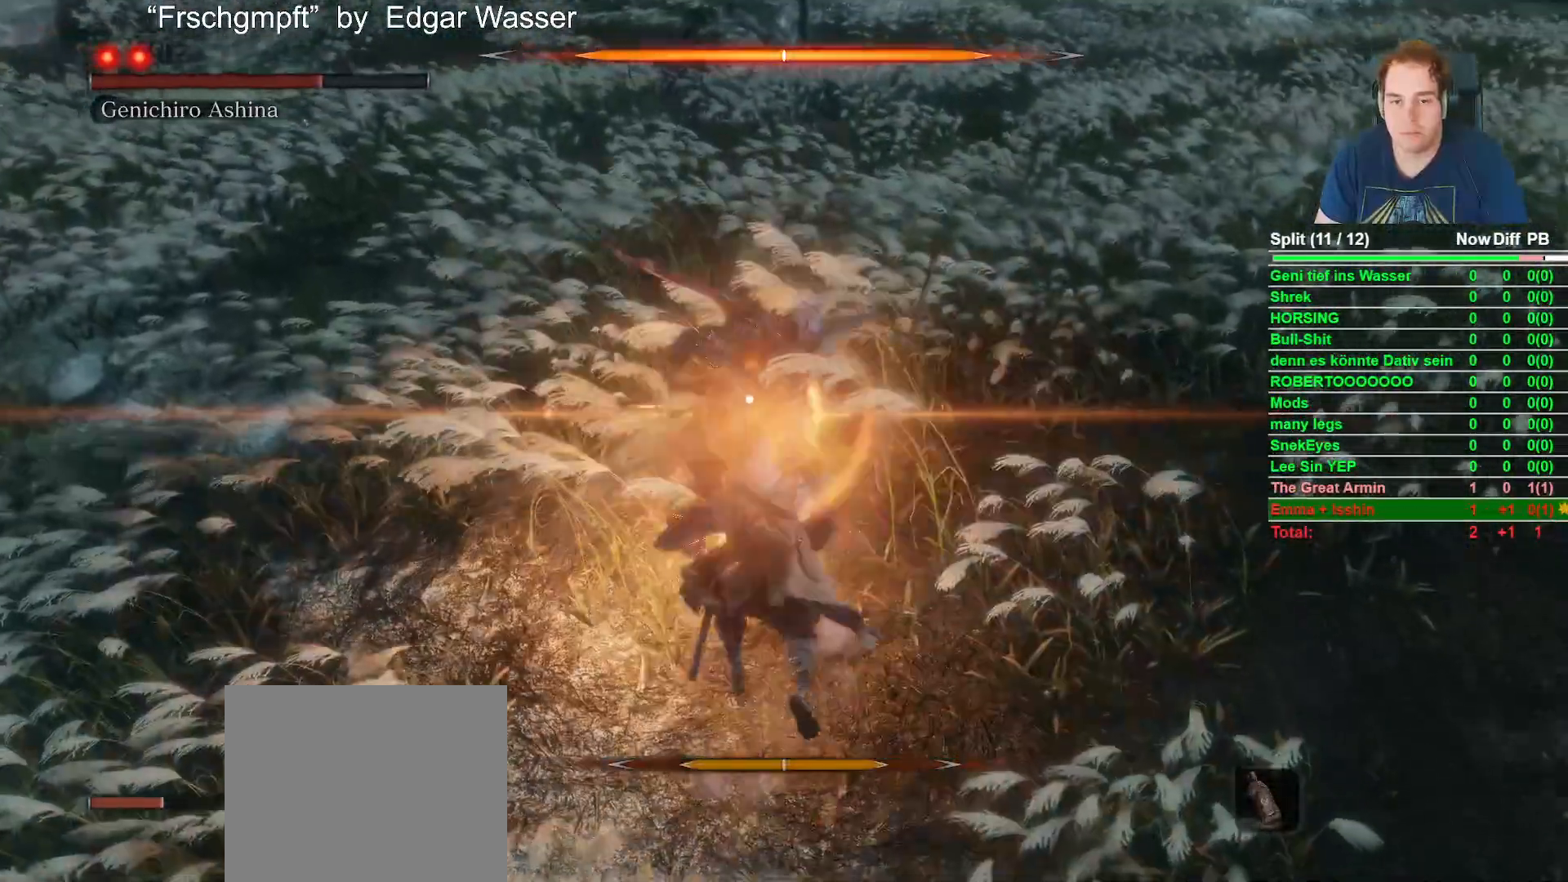
{"buttons": [], "left_stick": "center", "right_stick": "center", "button_events": [[350, "L1", "down"], [500, "L1", "up"]]}
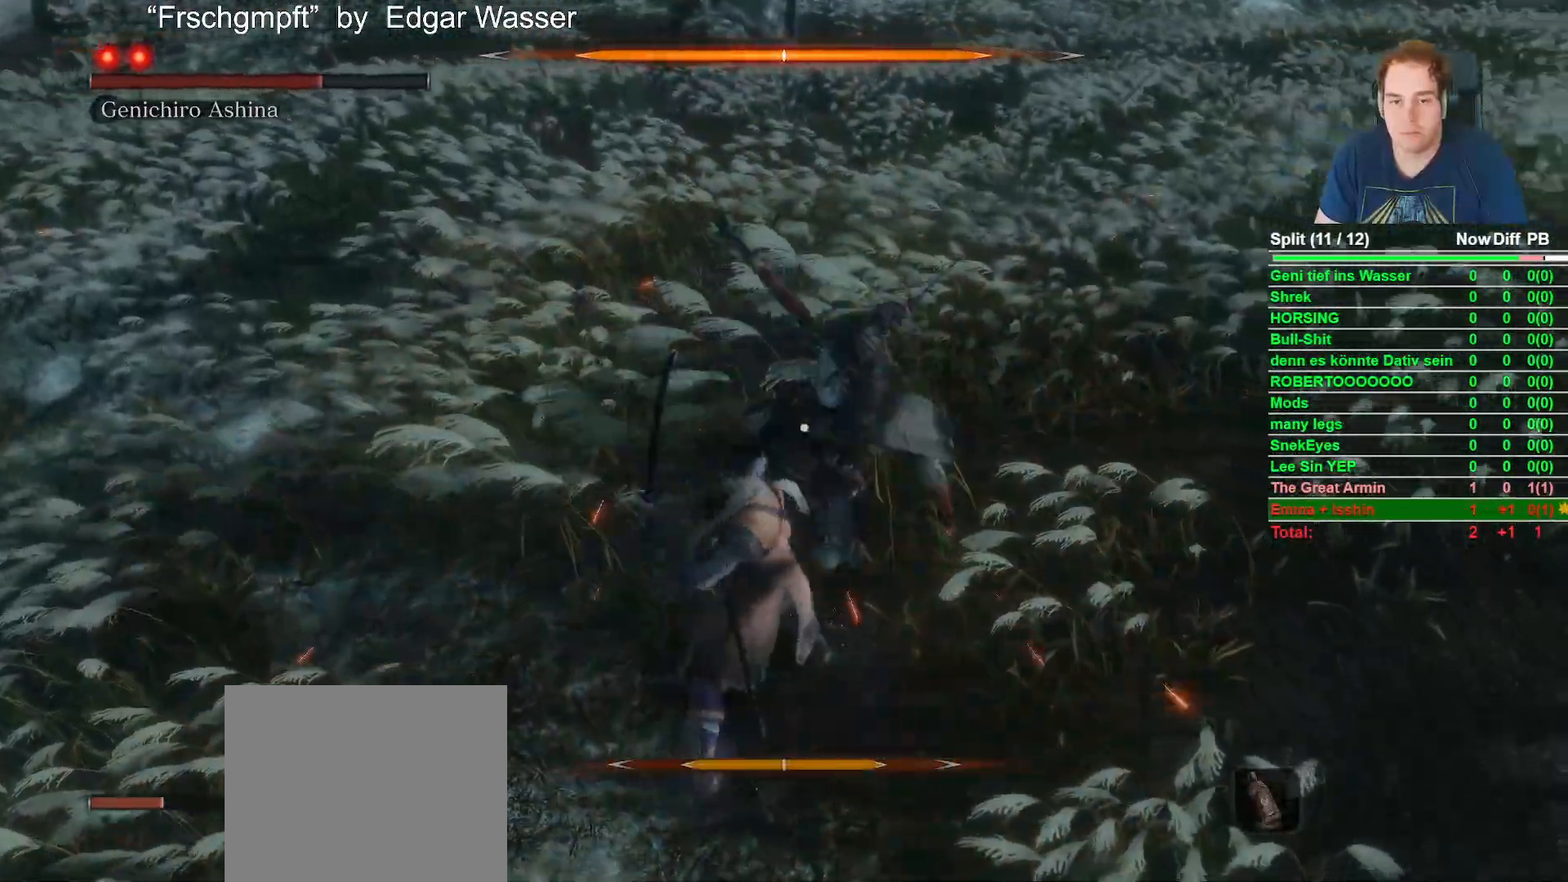
{"buttons": [], "left_stick": "center", "right_stick": "center", "button_events": [[150, "R1", "down"], [267, "R1", "up"]]}
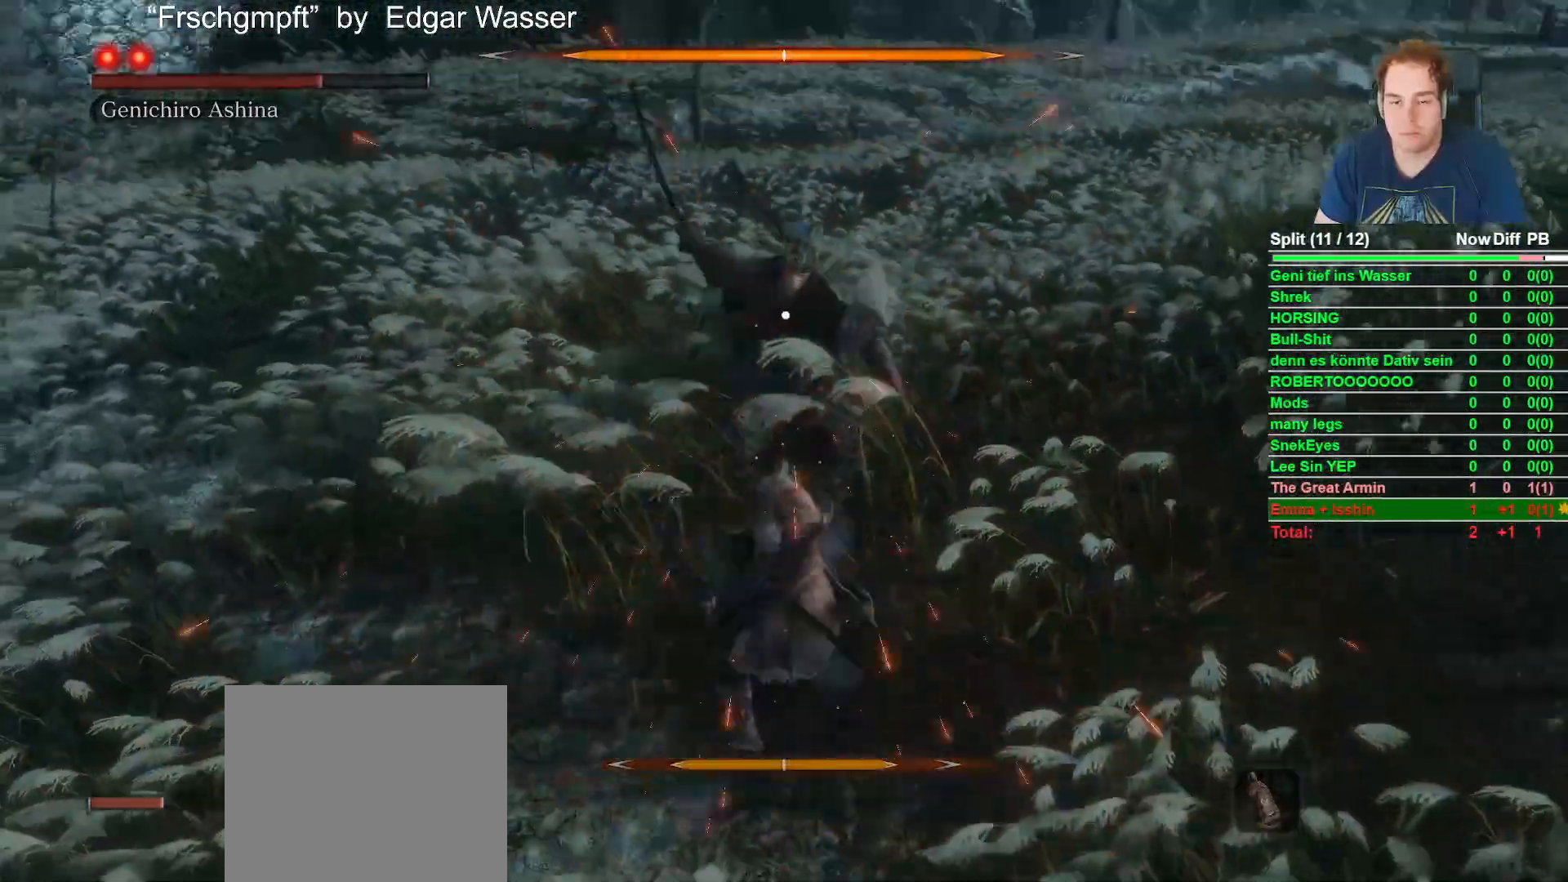
{"buttons": [], "left_stick": "center", "right_stick": "center", "button_events": [[200, "R1", "down"], [350, "R1", "up"]]}
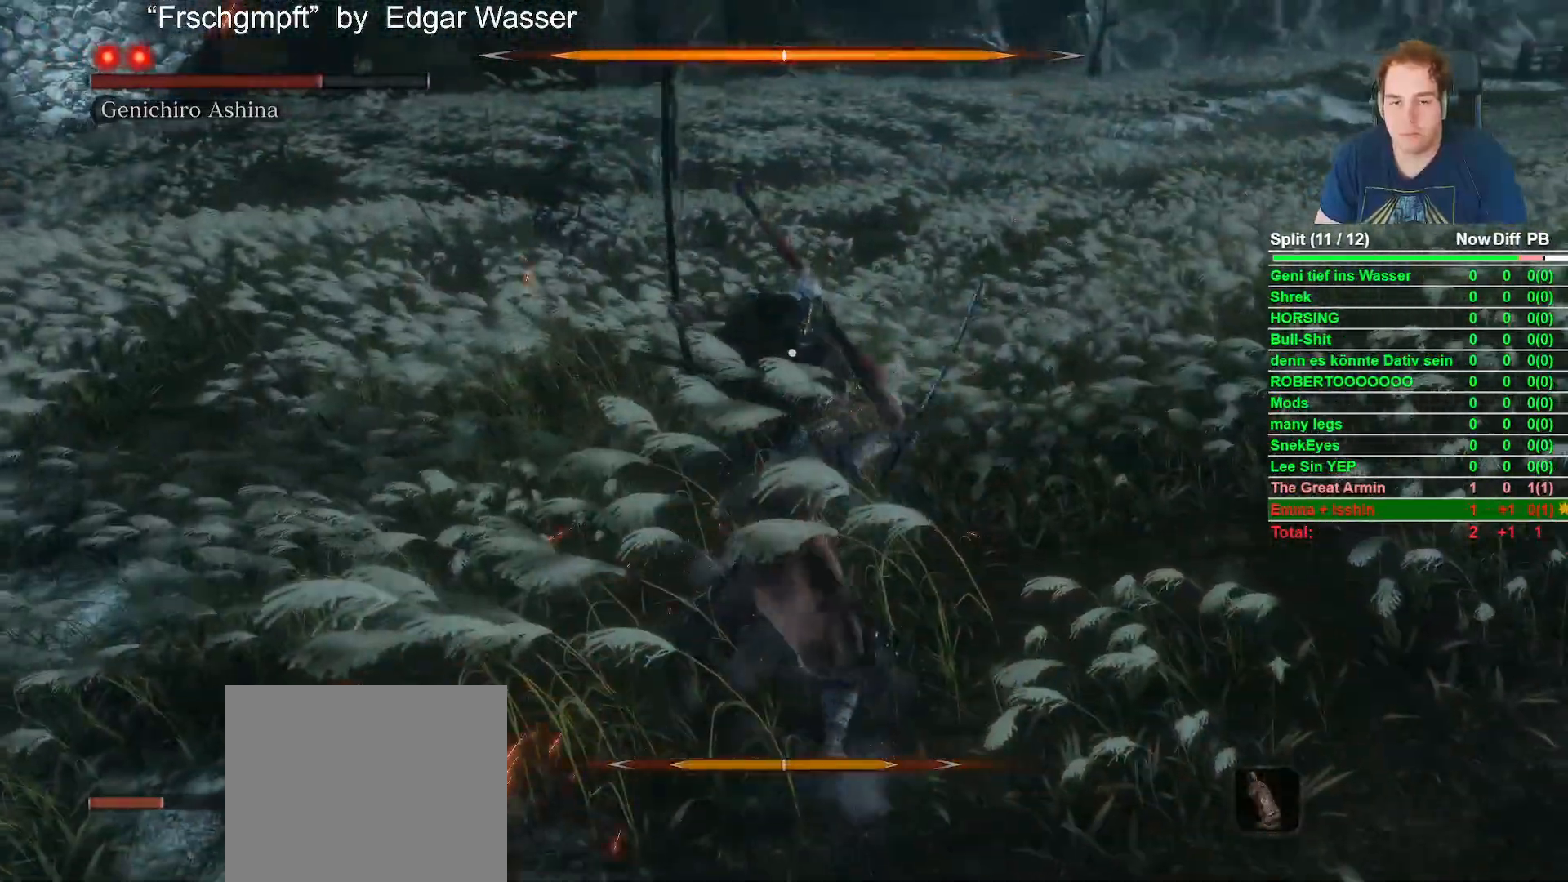
{"buttons": [], "left_stick": "center", "right_stick": "center", "button_events": []}
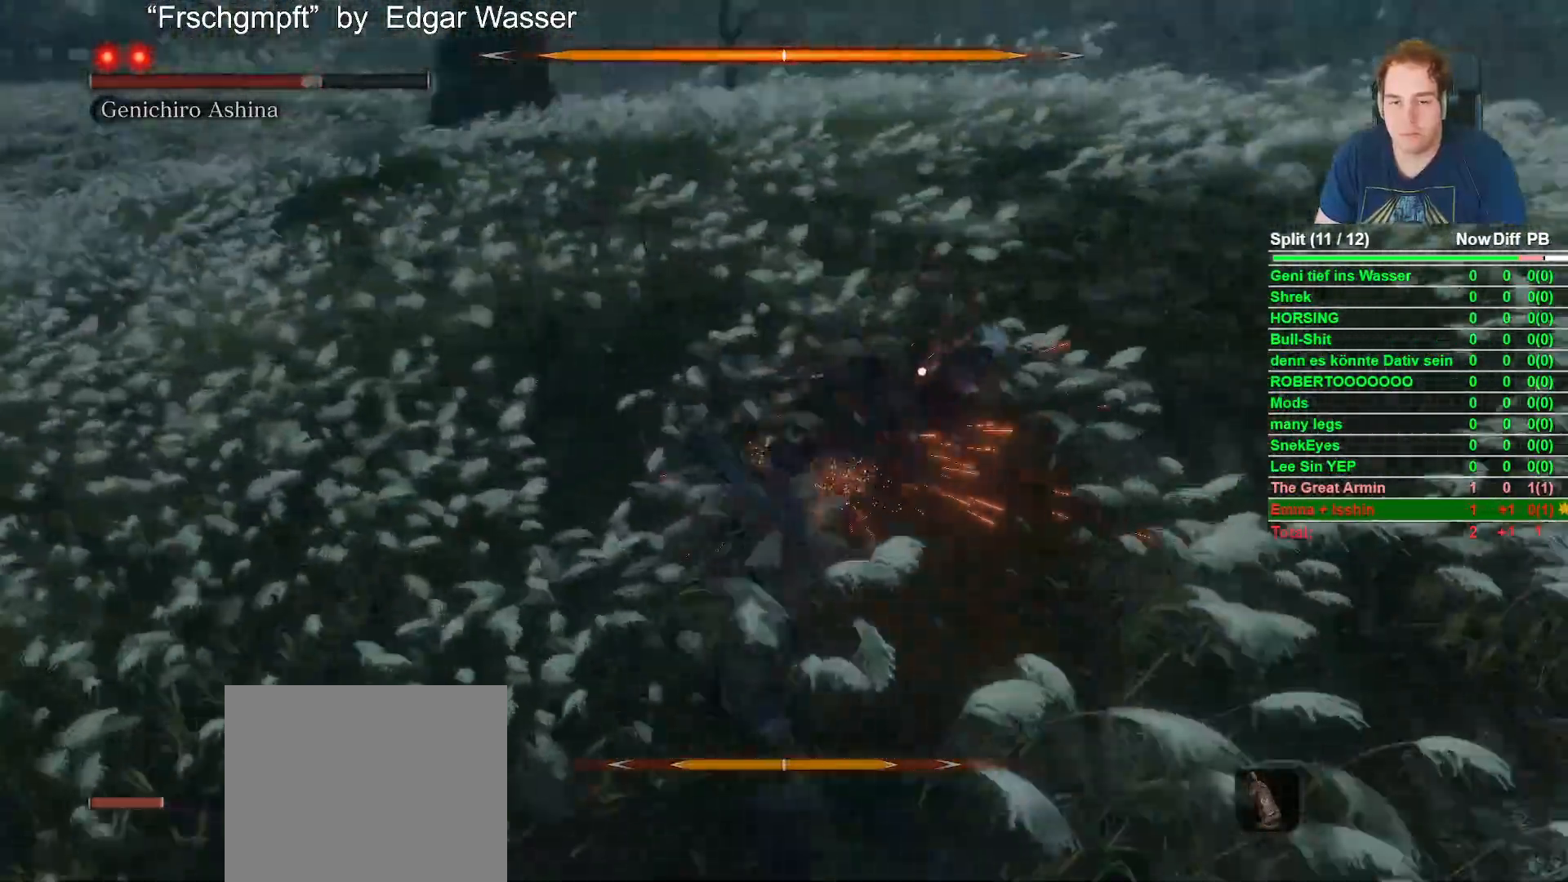
{"buttons": [], "left_stick": "center", "right_stick": "center", "button_events": []}
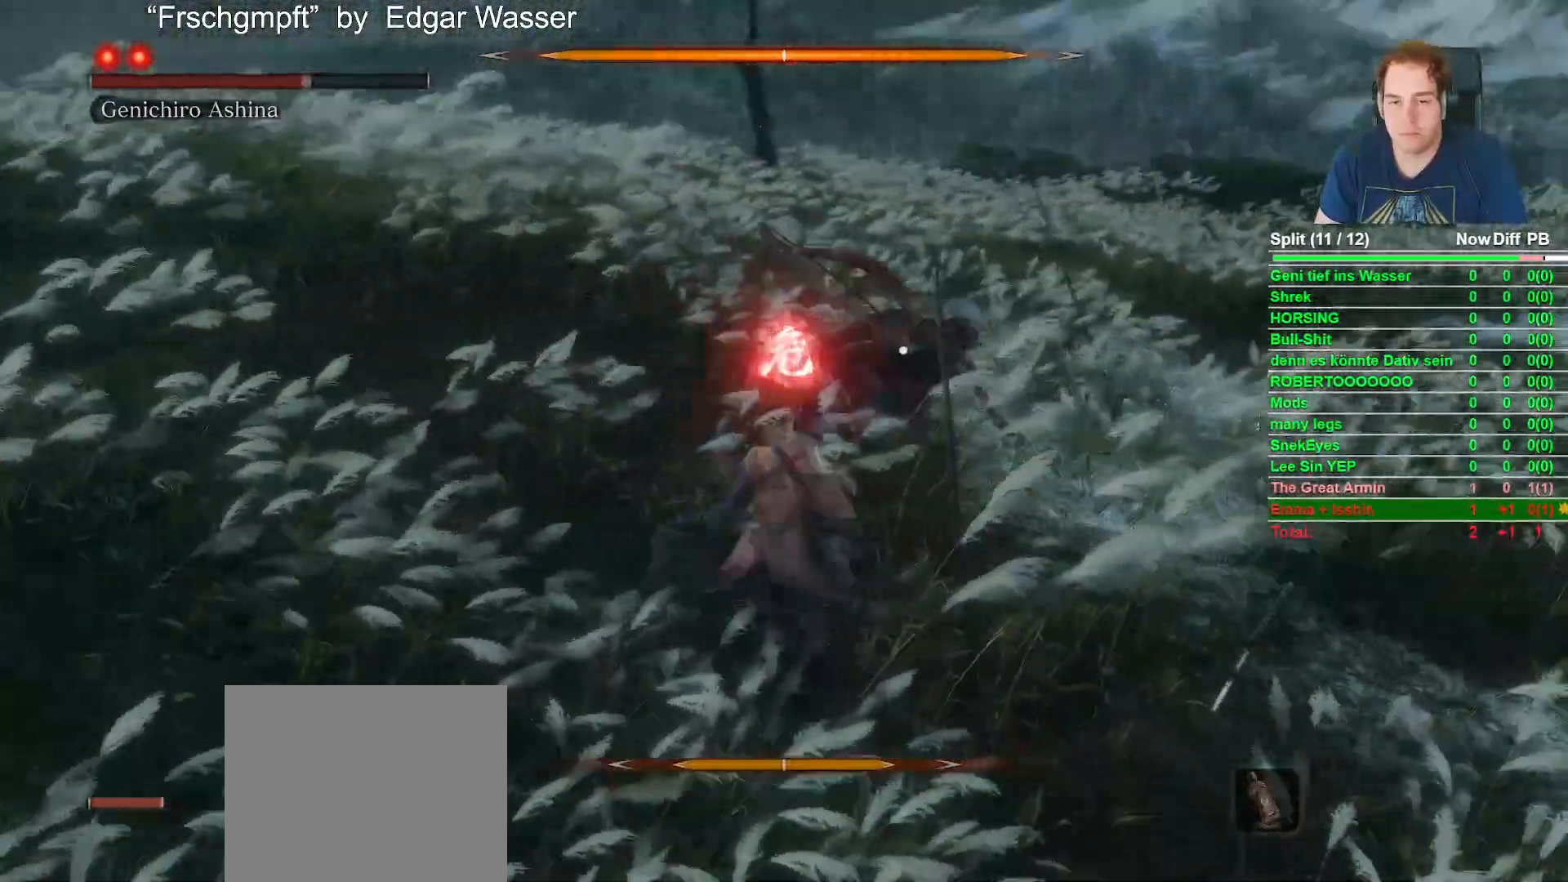
{"buttons": ["A"], "left_stick": "up", "right_stick": "center", "button_events": [[400, "A", "down"]]}
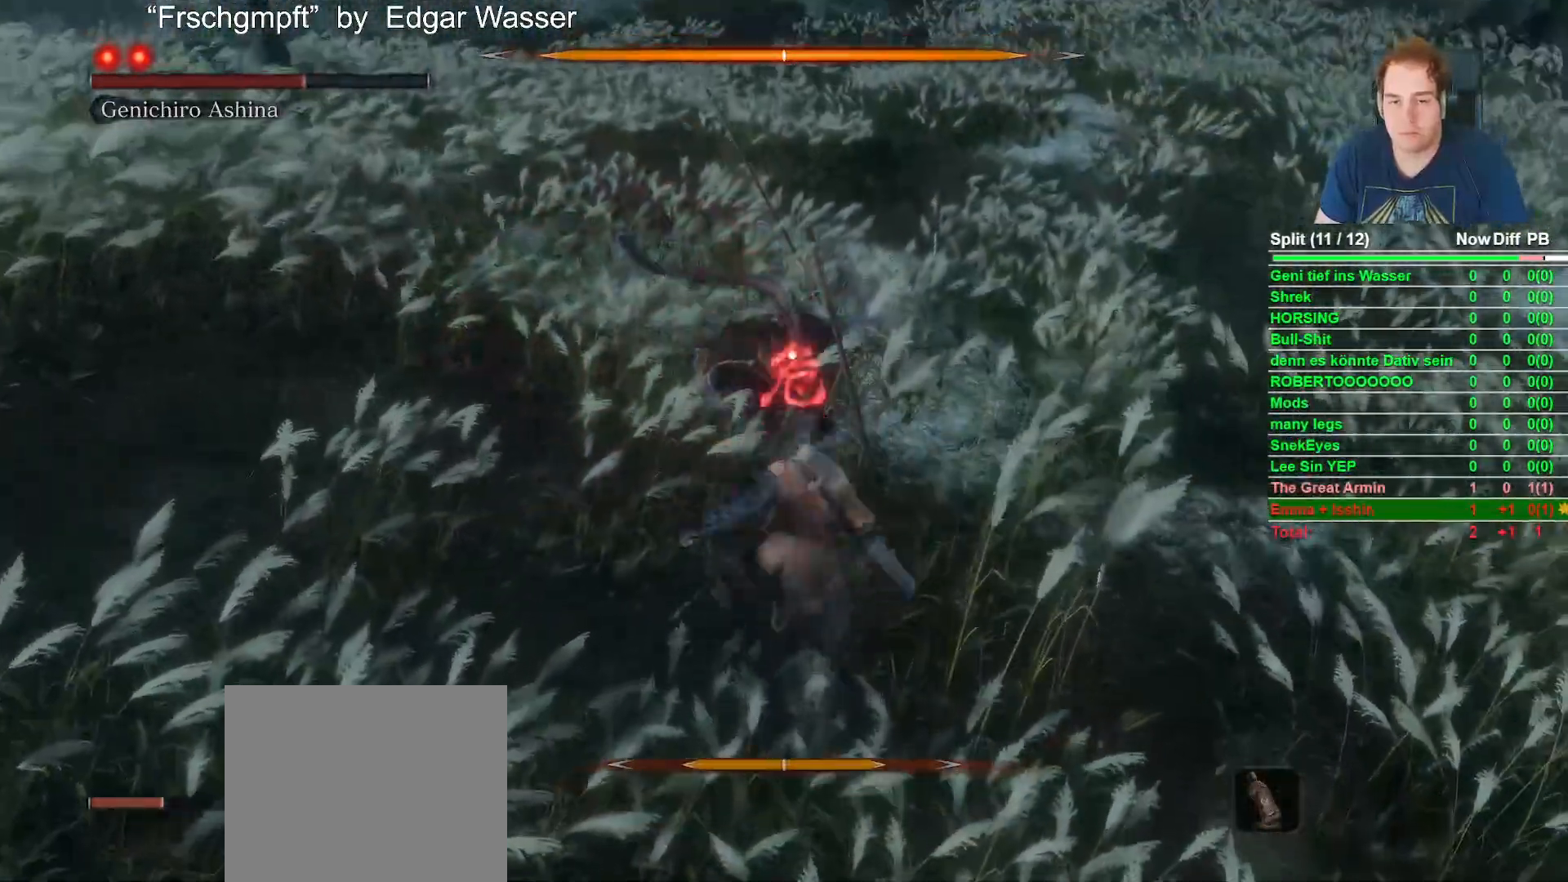
{"buttons": ["R1"], "left_stick": "center", "right_stick": "center", "button_events": [[17, "A", "up"], [133, "R1", "down"], [283, "R1", "up"], [400, "R1", "down"]]}
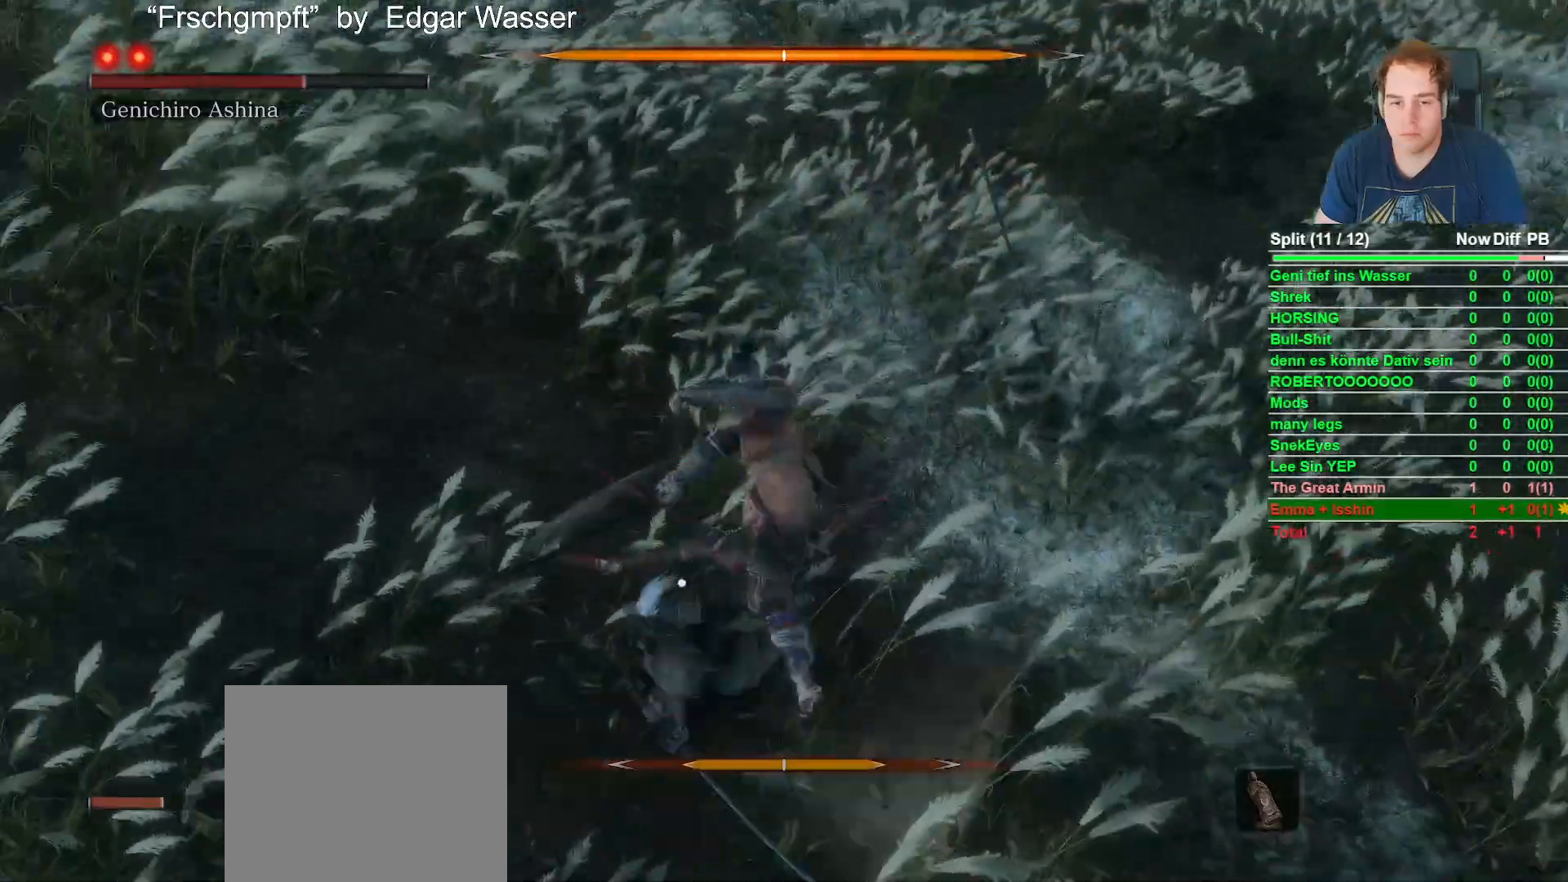
{"buttons": ["R1"], "left_stick": "center", "right_stick": "center", "button_events": [[50, "R1", "up"], [150, "R1", "down"], [267, "R1", "up"], [400, "R1", "down"]]}
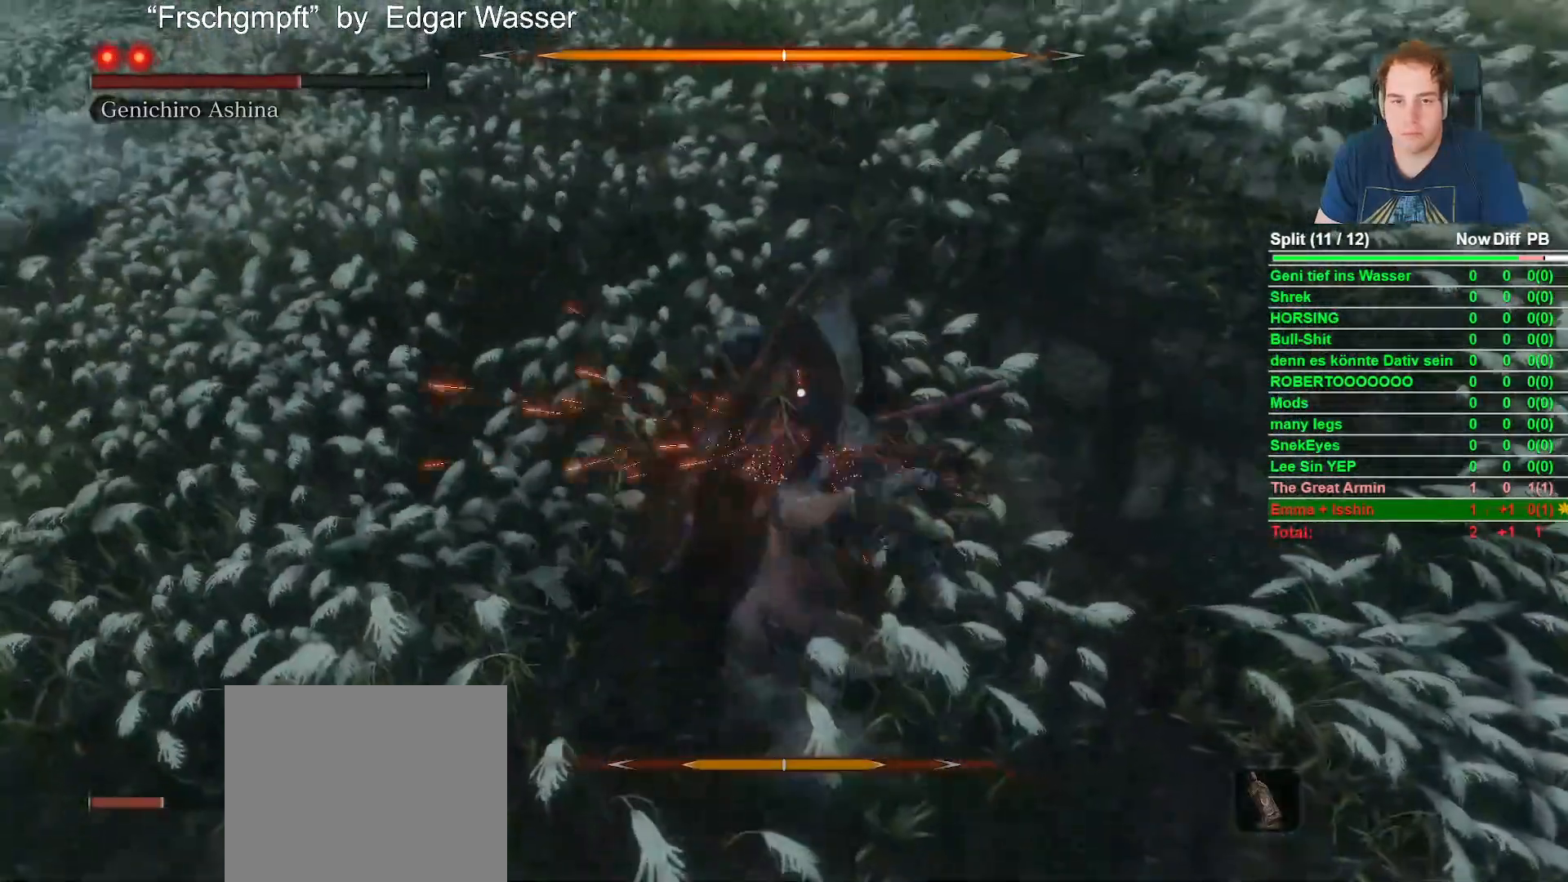
{"buttons": ["R1"], "left_stick": "center", "right_stick": "center", "button_events": [[33, "R1", "up"], [500, "R1", "down"]]}
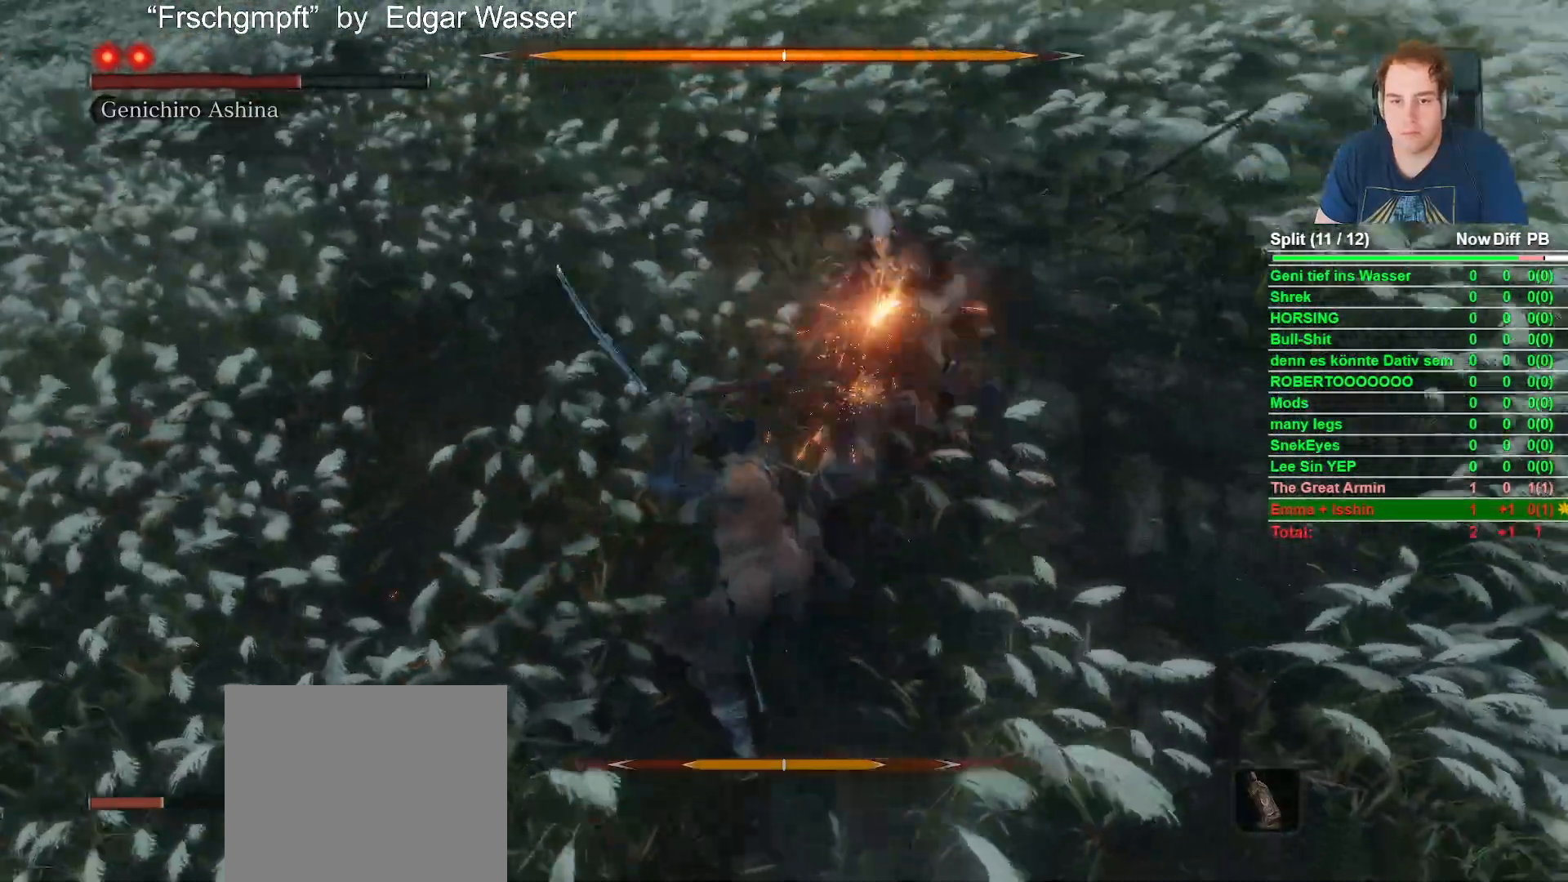
{"buttons": [], "left_stick": "center", "right_stick": "center", "button_events": [[133, "R1", "up"]]}
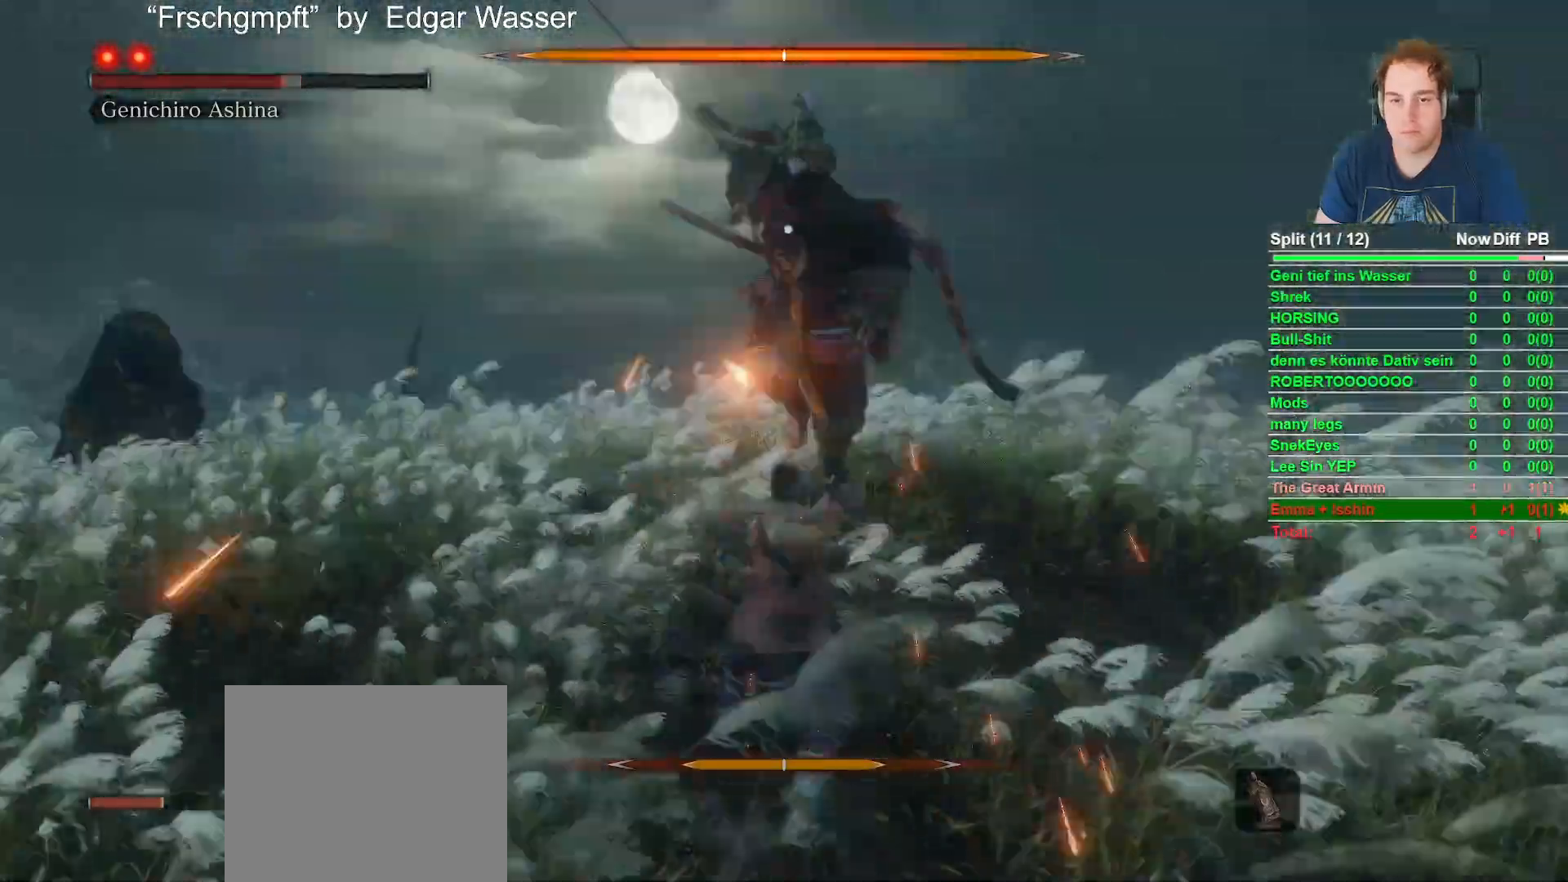
{"buttons": [], "left_stick": "center", "right_stick": "center", "button_events": []}
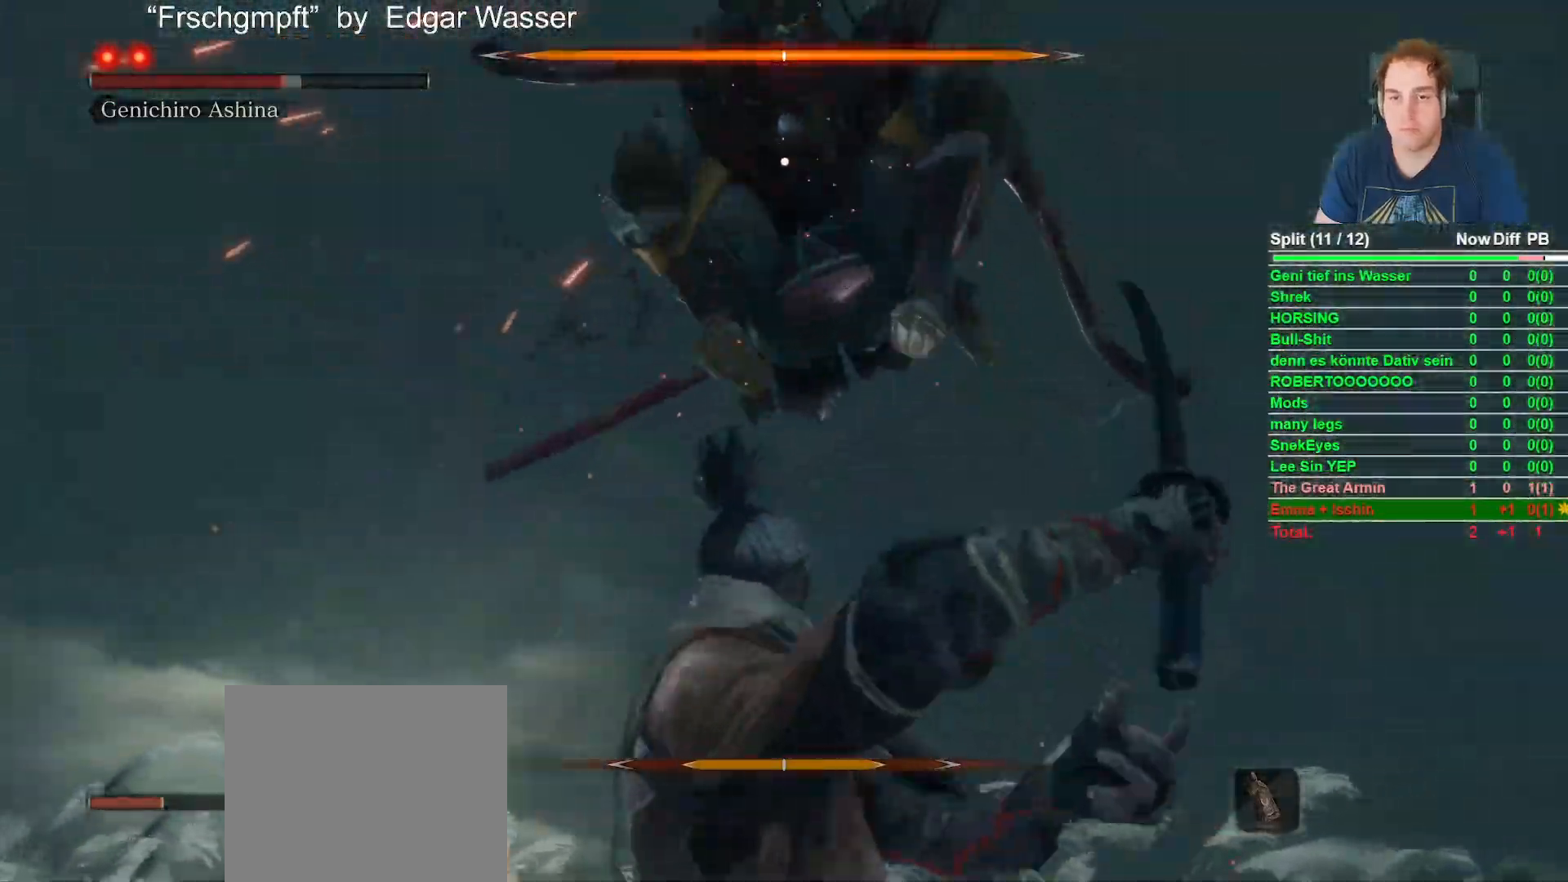
{"buttons": [], "left_stick": "center", "right_stick": "center", "button_events": [[33, "L1", "down"], [167, "L1", "up"]]}
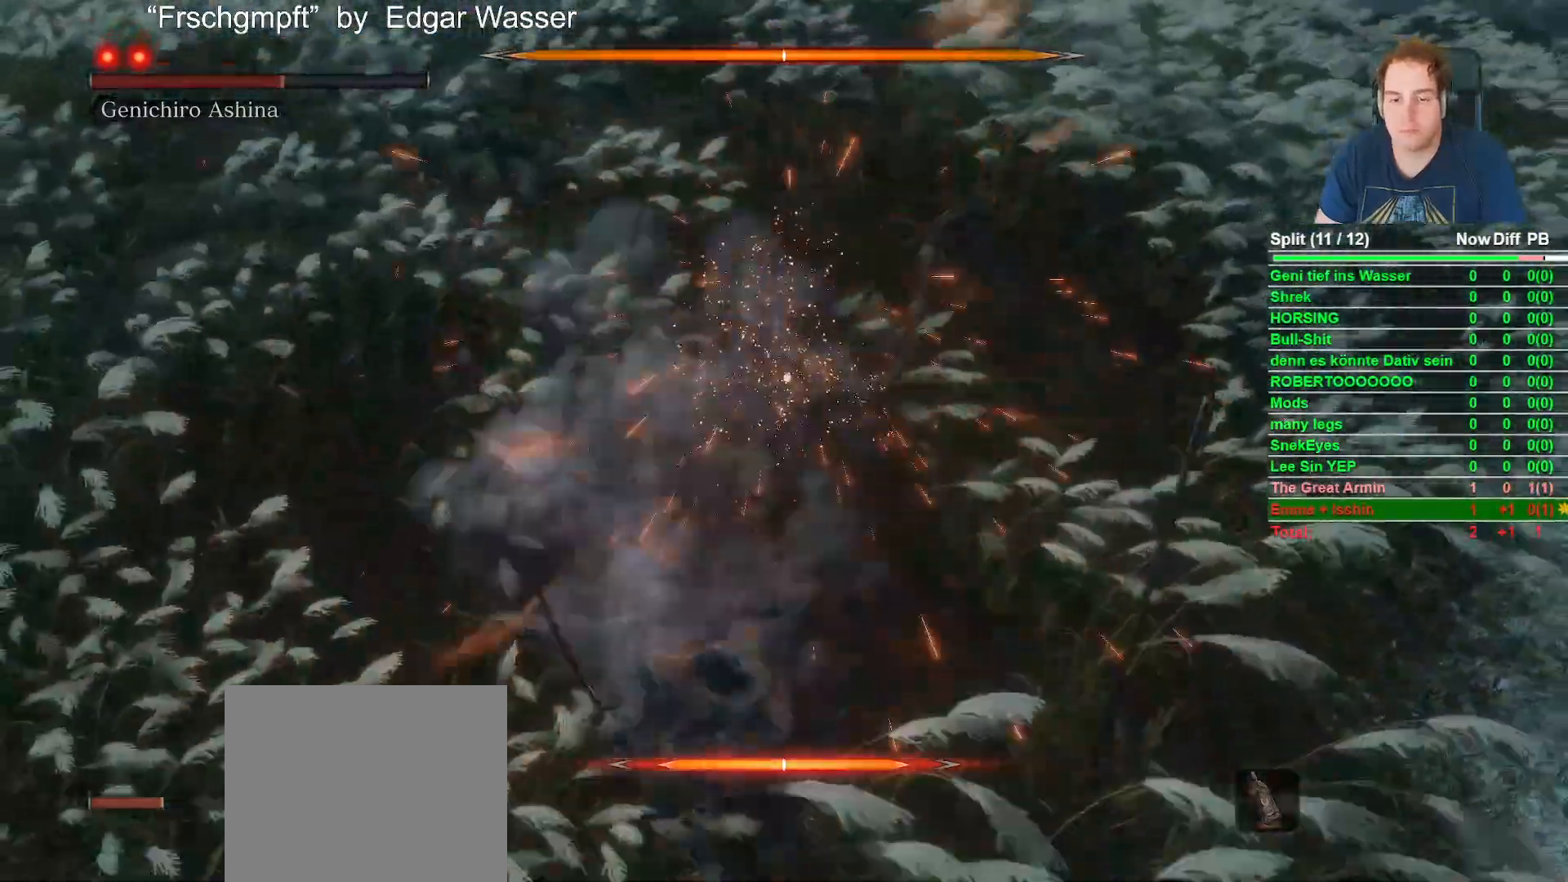
{"buttons": [], "left_stick": "center", "right_stick": "center", "button_events": []}
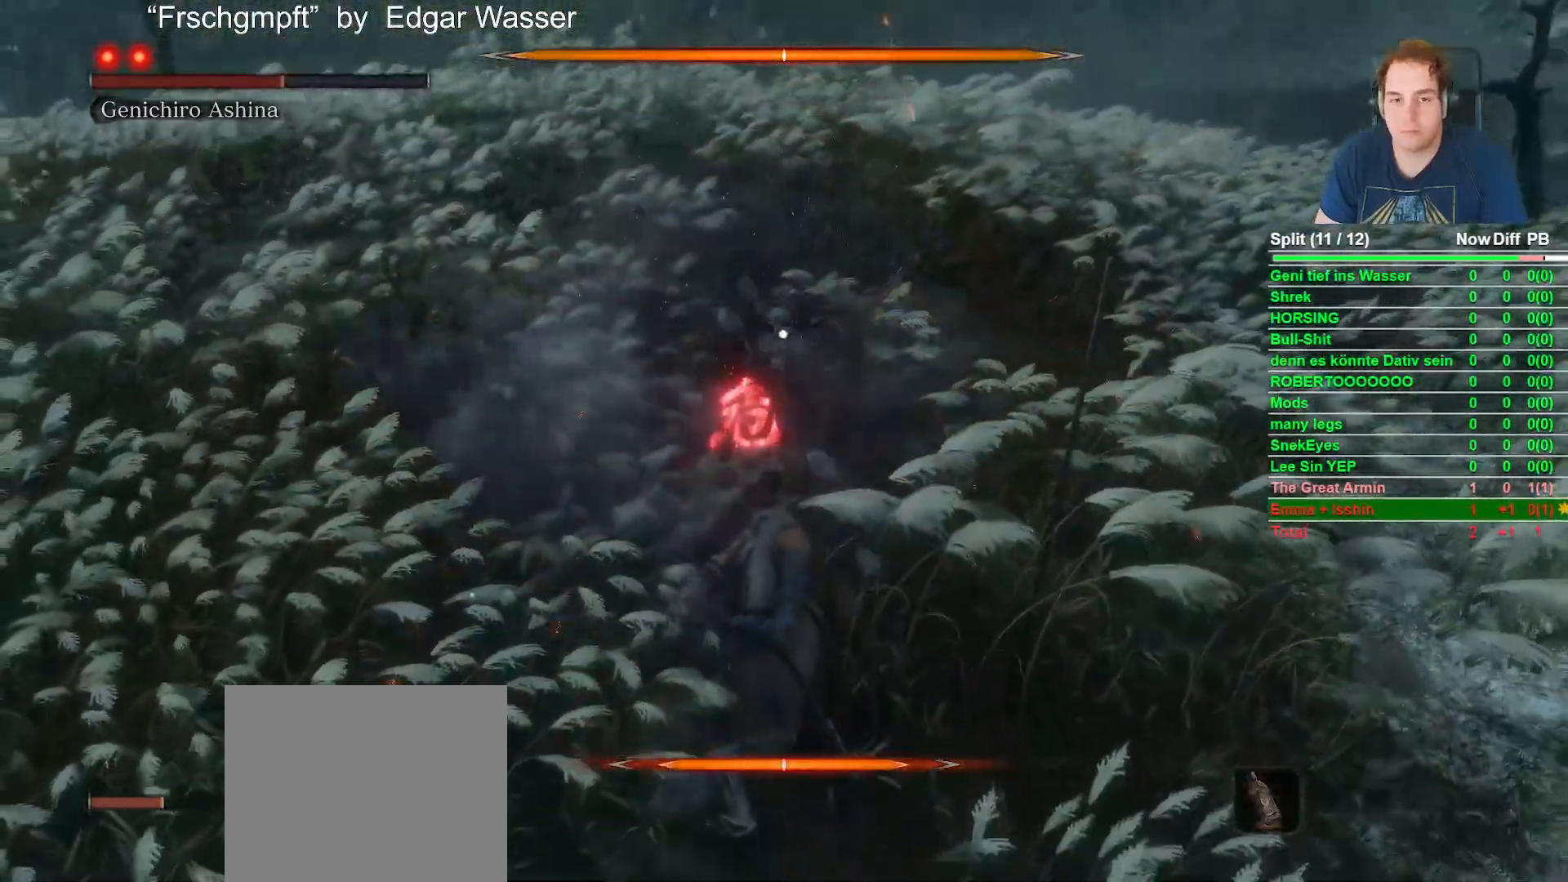
{"buttons": [], "left_stick": "center", "right_stick": "center", "button_events": [[67, "L1", "down"], [233, "L1", "up"]]}
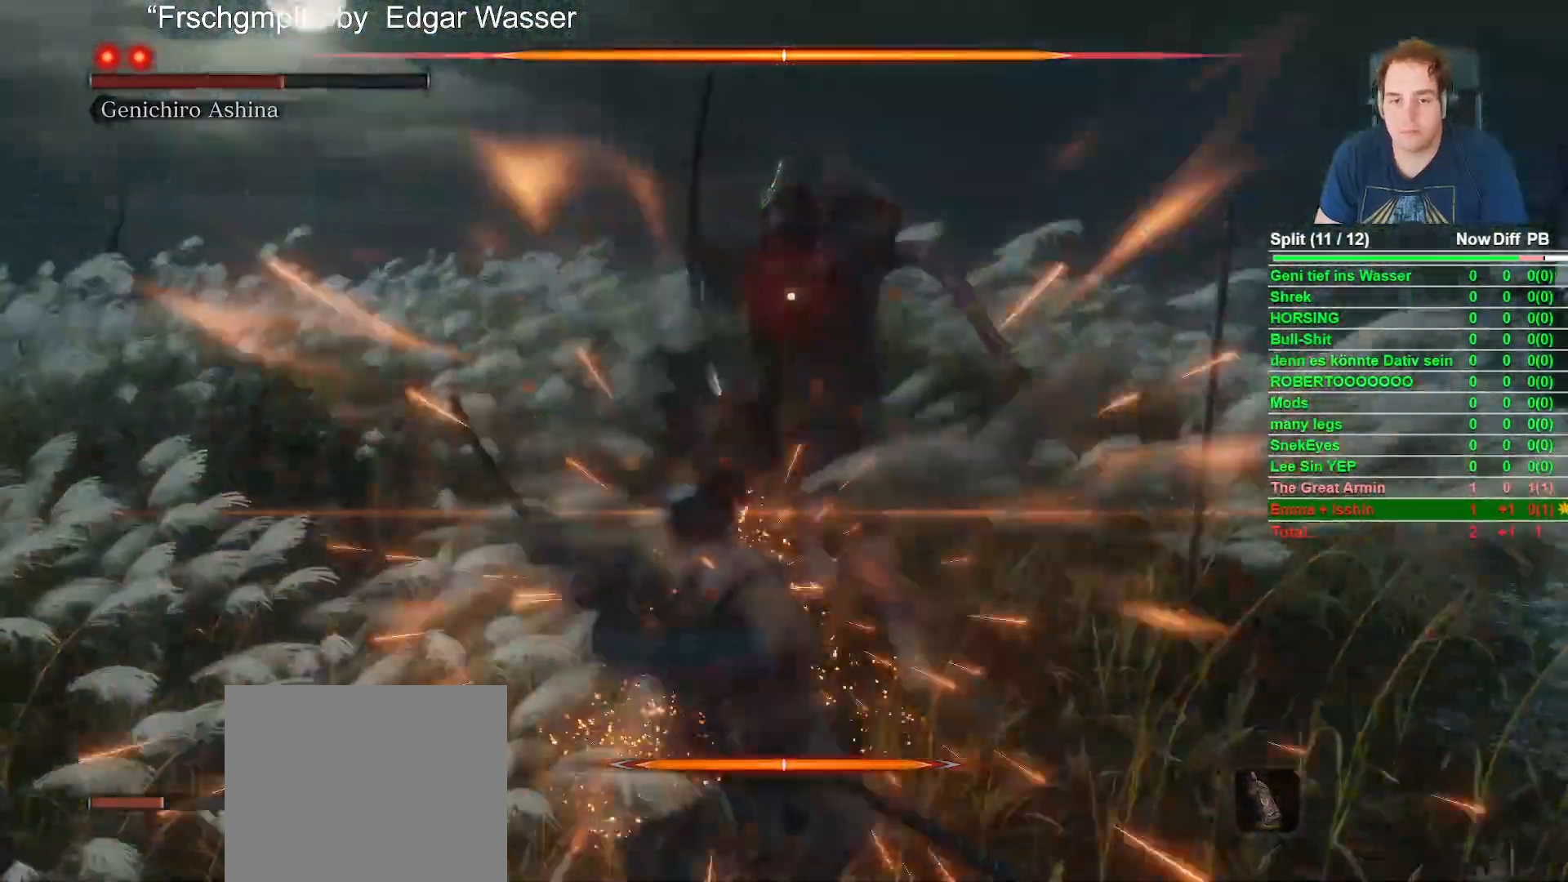
{"buttons": ["R1"], "left_stick": "center", "right_stick": "center", "button_events": [[500, "R1", "down"]]}
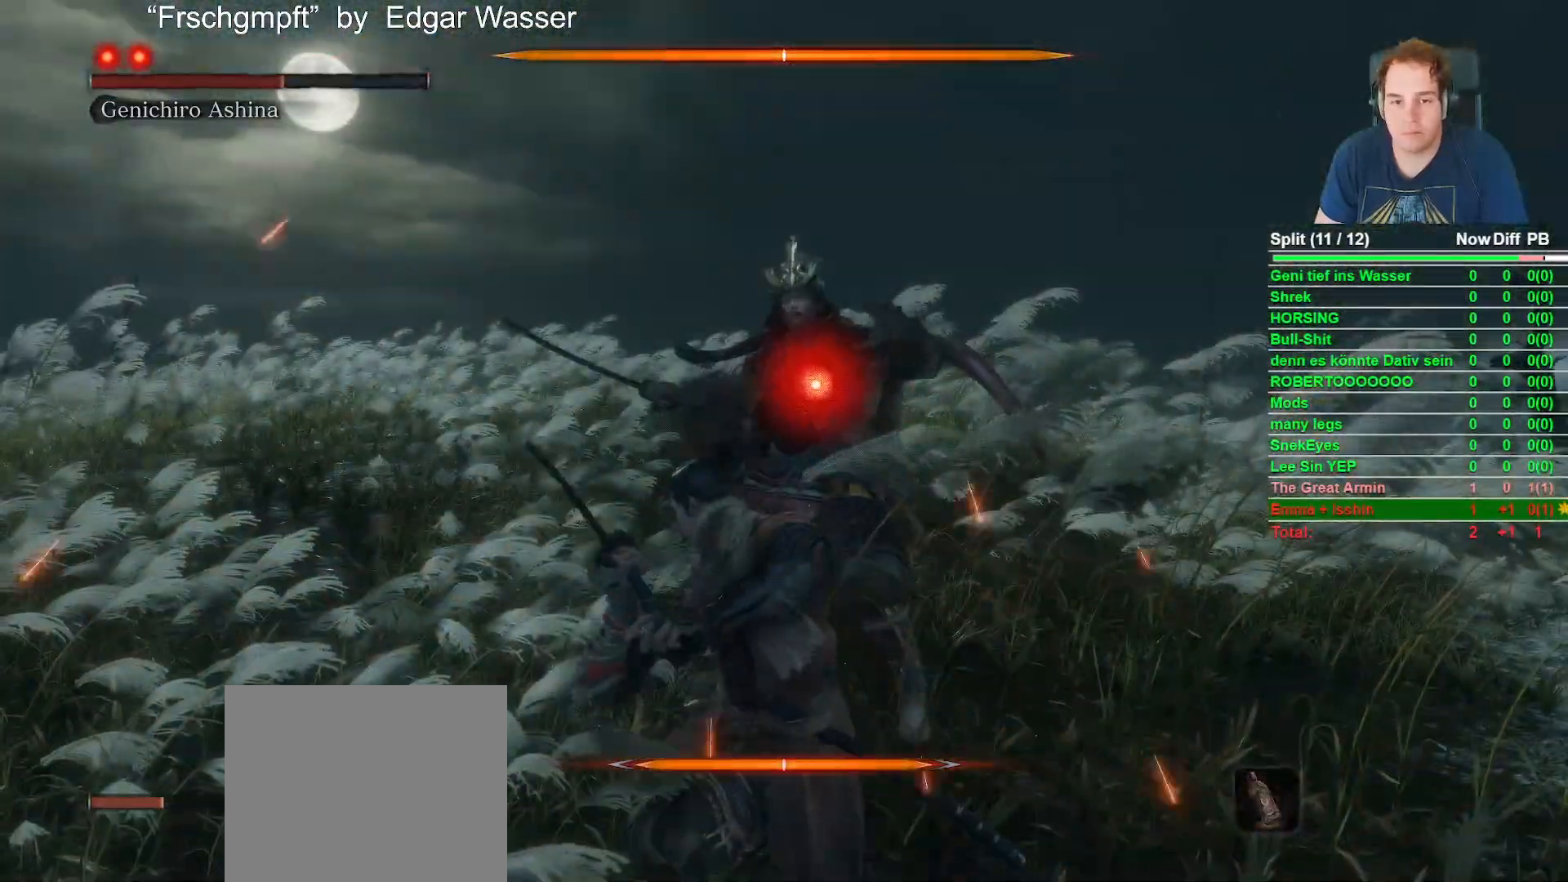
{"buttons": [], "left_stick": "center", "right_stick": "center", "button_events": [[233, "R1", "up"]]}
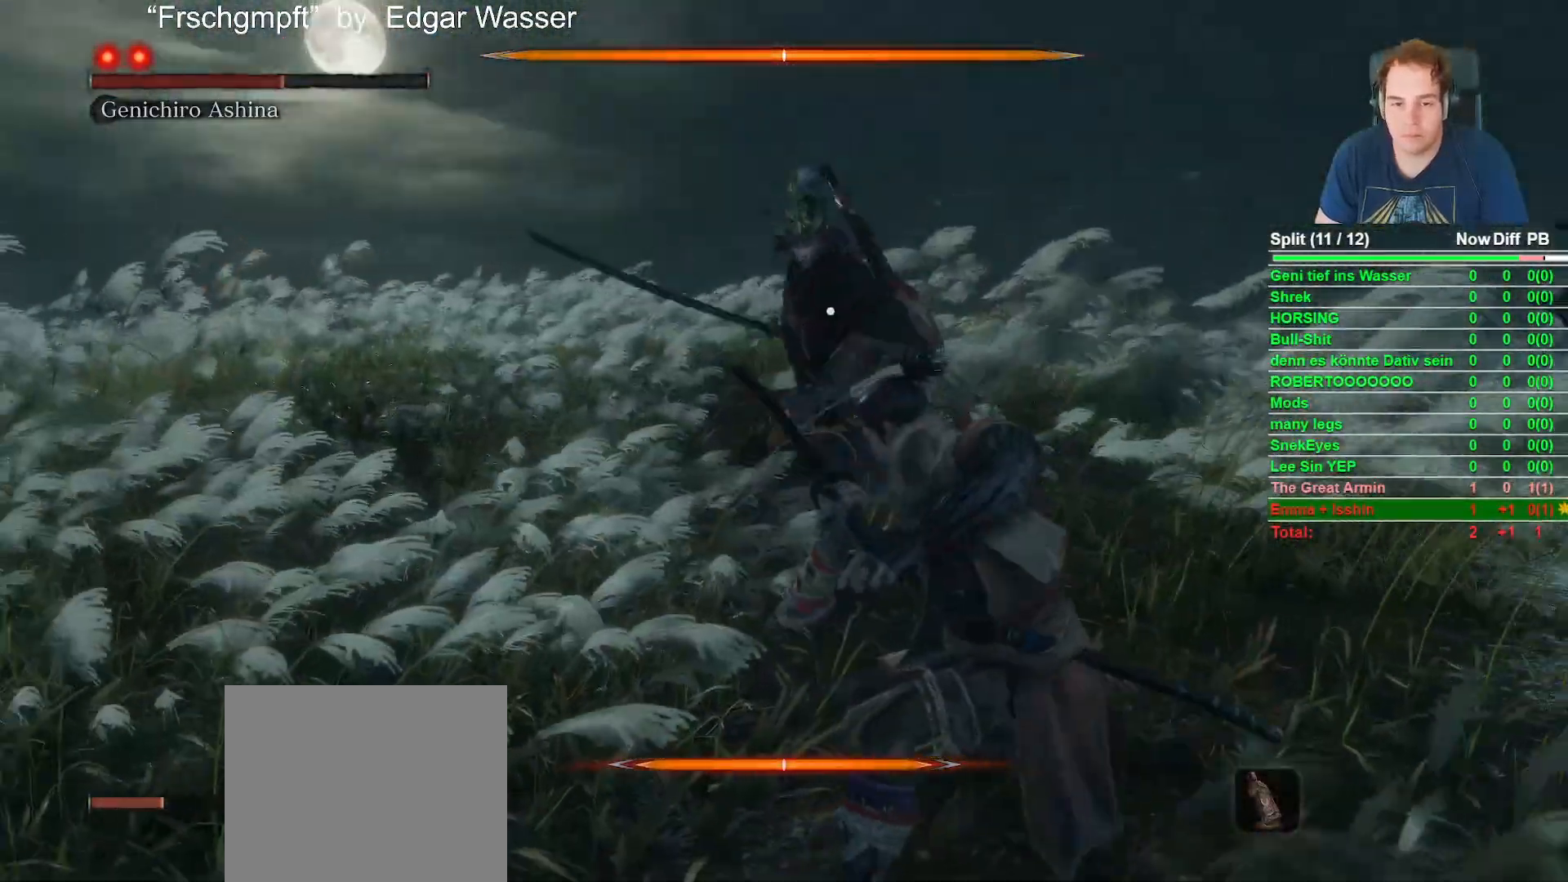
{"buttons": [], "left_stick": "center", "right_stick": "center", "button_events": []}
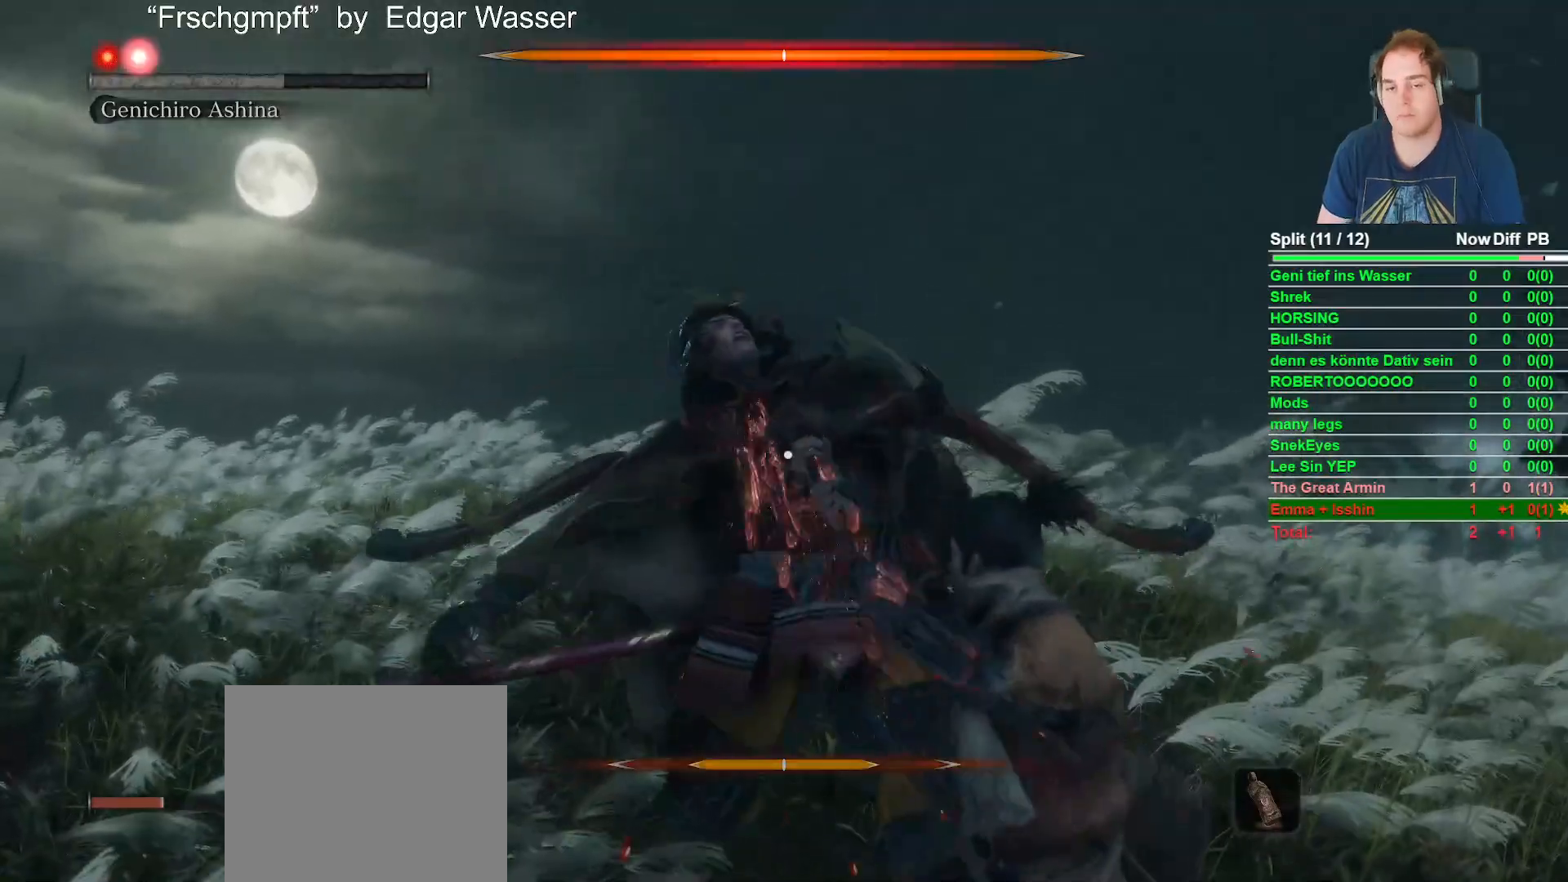
{"buttons": [], "left_stick": "center", "right_stick": "center", "button_events": []}
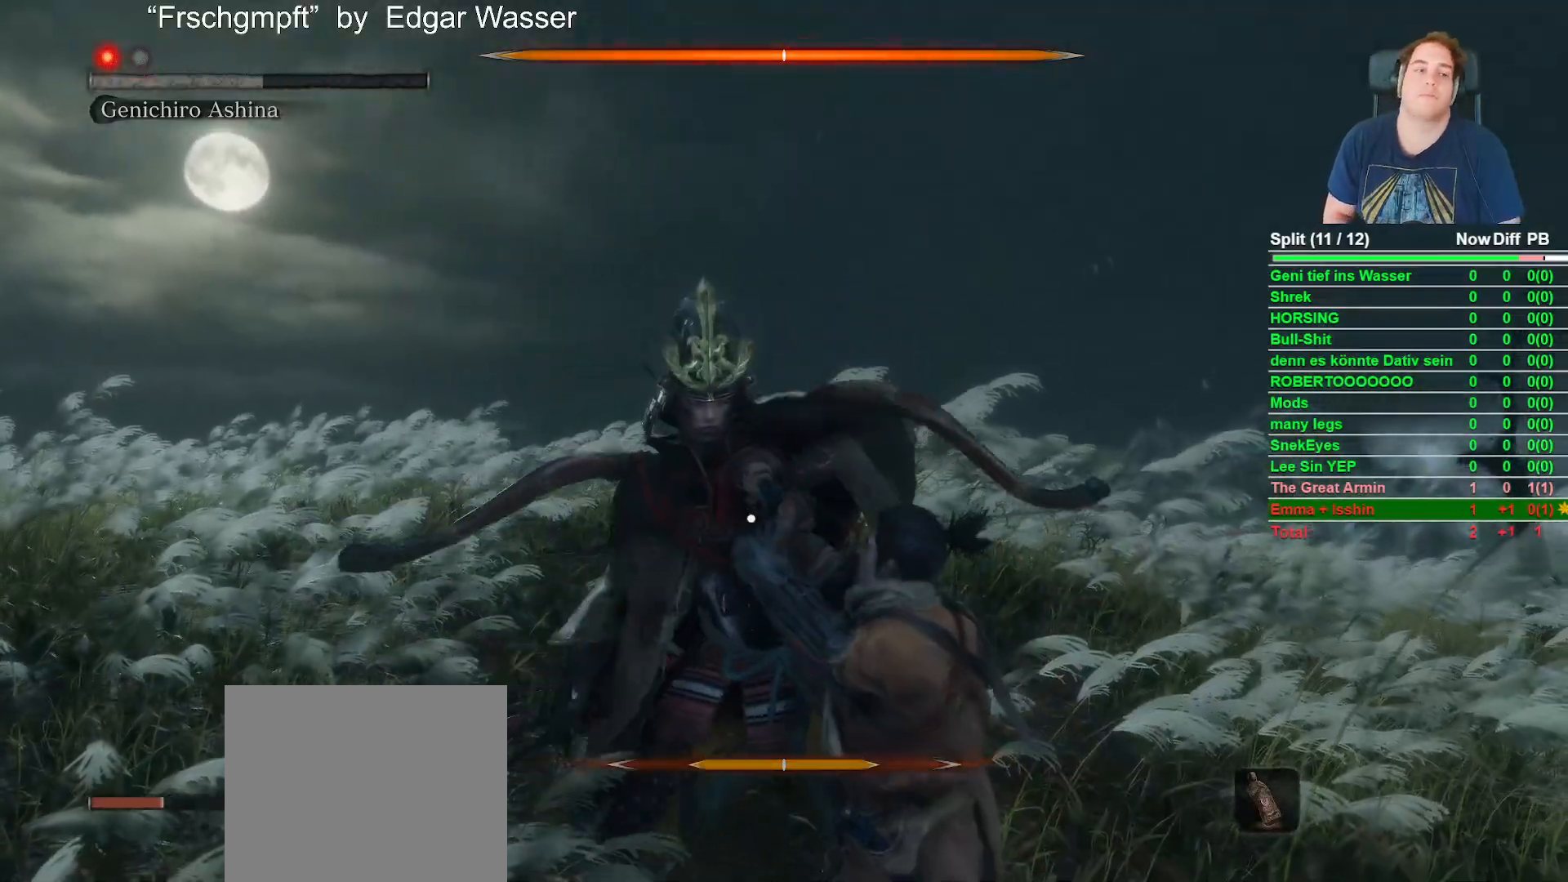
{"buttons": [], "left_stick": "center", "right_stick": "center", "button_events": []}
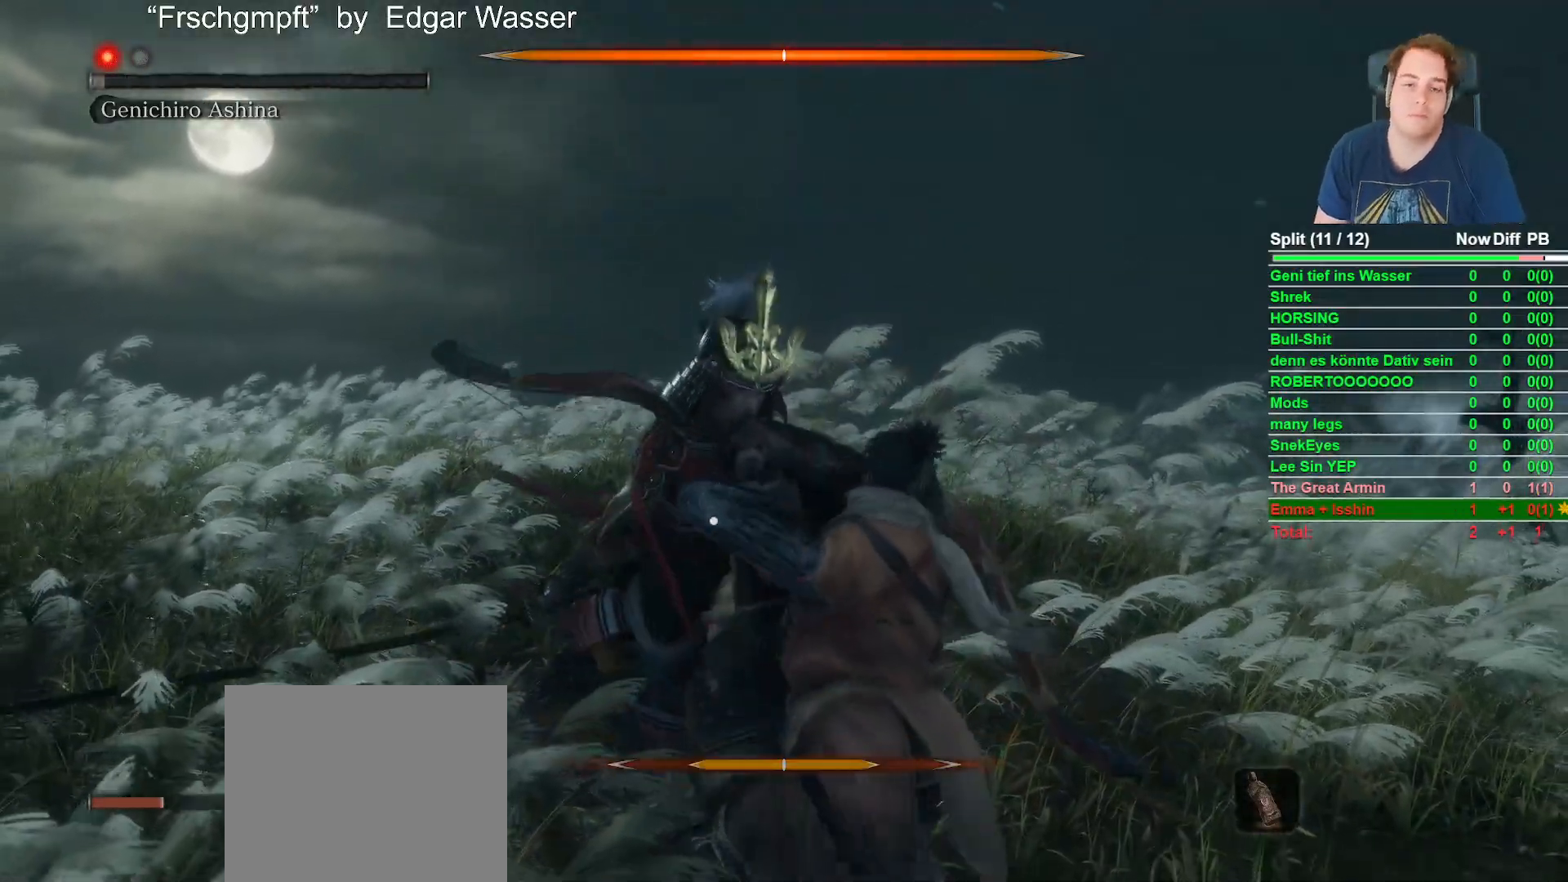
{"buttons": [], "left_stick": "center", "right_stick": "center", "button_events": []}